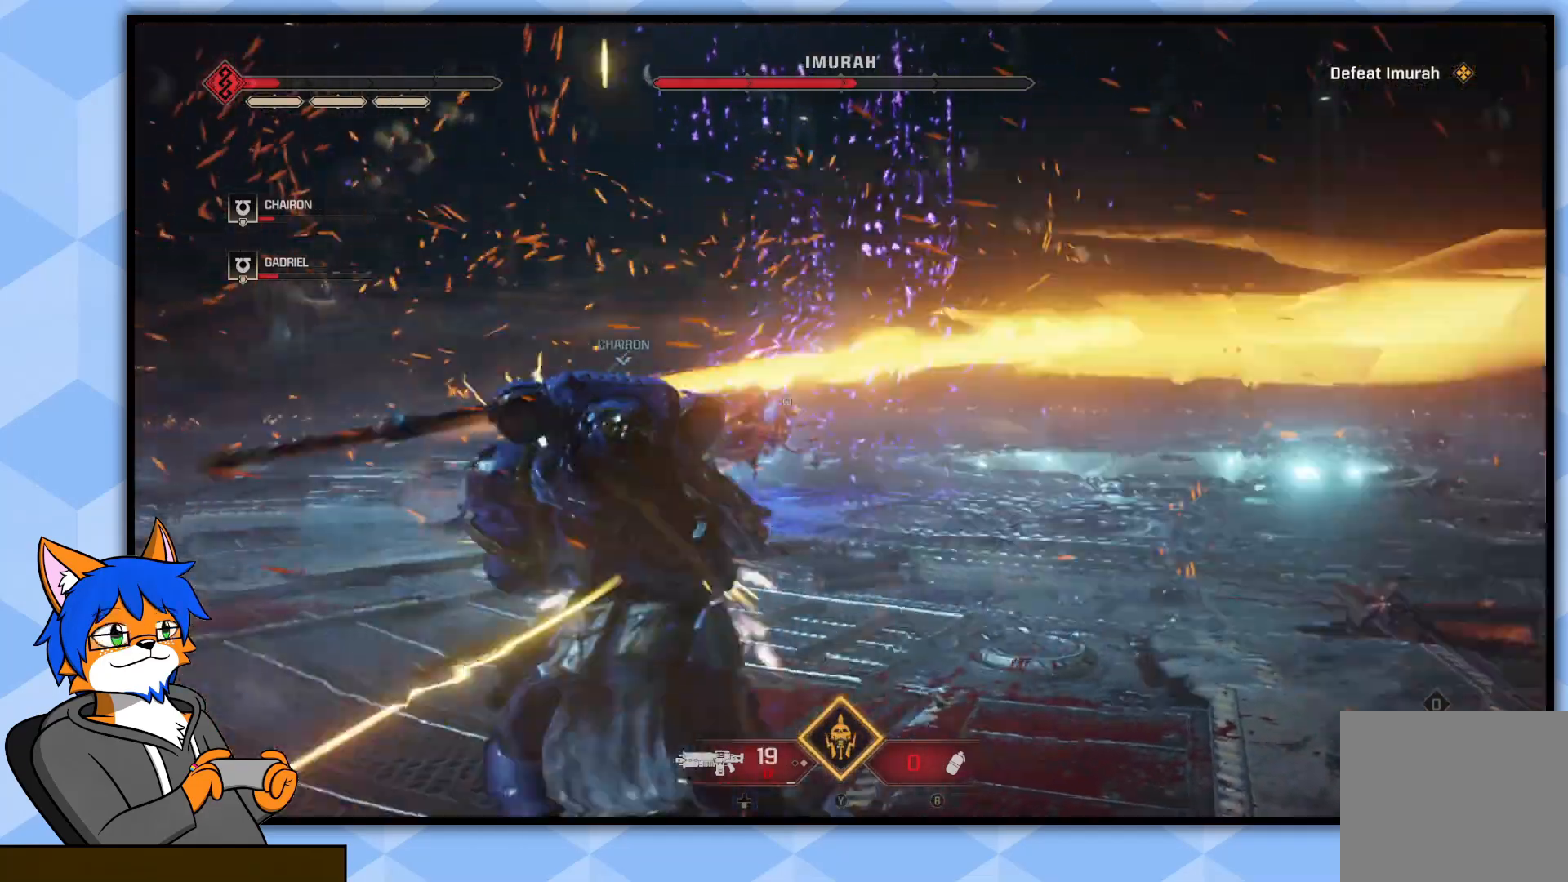
Gameplay with a controller (PlayStation layout); each line is a JSON object with the inputs held at the frame after it. "events" lists button and stick changes between this image and that frame as [ms after this image, input, new state], when the widget could be followed in between.
{"buttons": [], "left_stick": "up", "right_stick": "center", "events": [[50, "left_stick", "up"], [450, "L1", "up"]]}
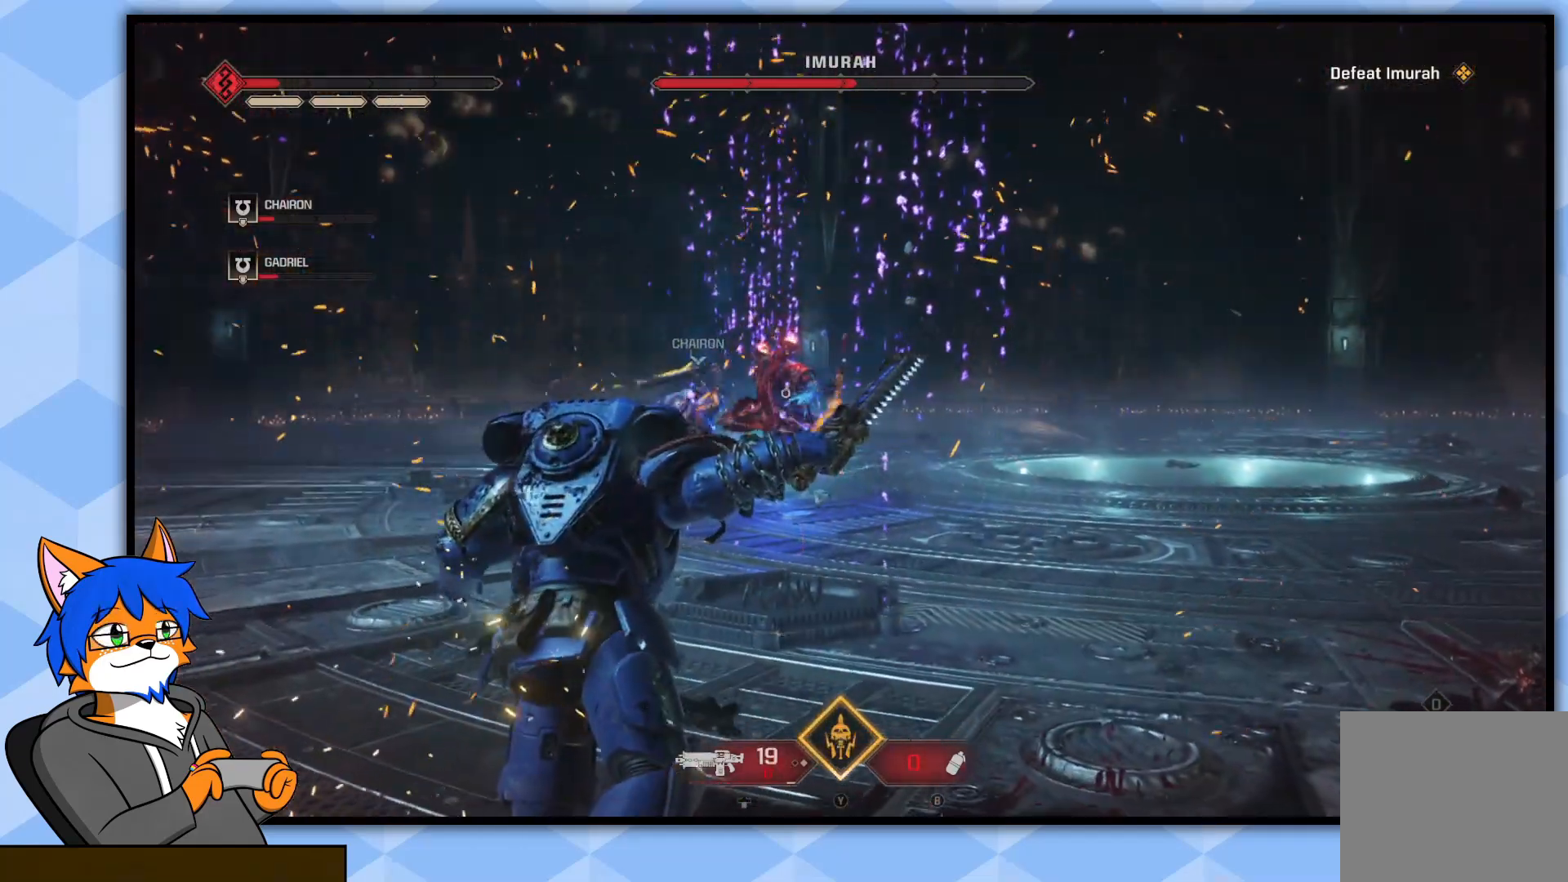
{"buttons": [], "left_stick": "up", "right_stick": "center", "events": [[117, "R1", "down"], [133, "right_stick", "up"], [217, "right_stick", "center"], [233, "R1", "up"], [317, "R1", "down"], [383, "R1", "up"]]}
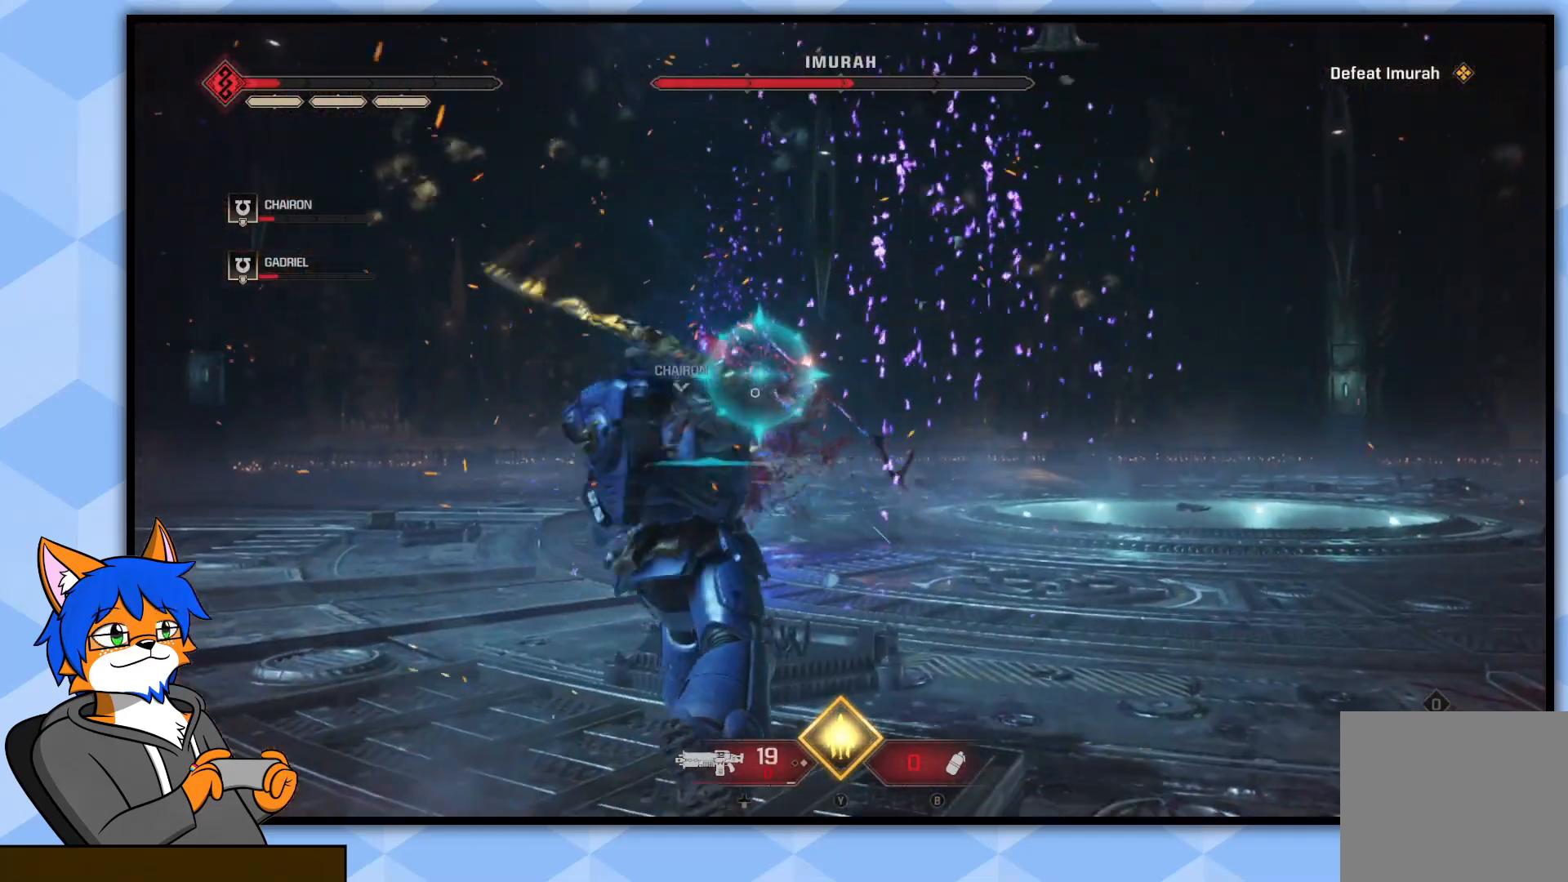
{"buttons": ["R2"], "left_stick": "center", "right_stick": "center", "events": [[133, "R2", "down"], [200, "left_stick", "center"], [250, "R2", "up"], [300, "R2", "down"], [383, "R2", "up"], [467, "R2", "down"]]}
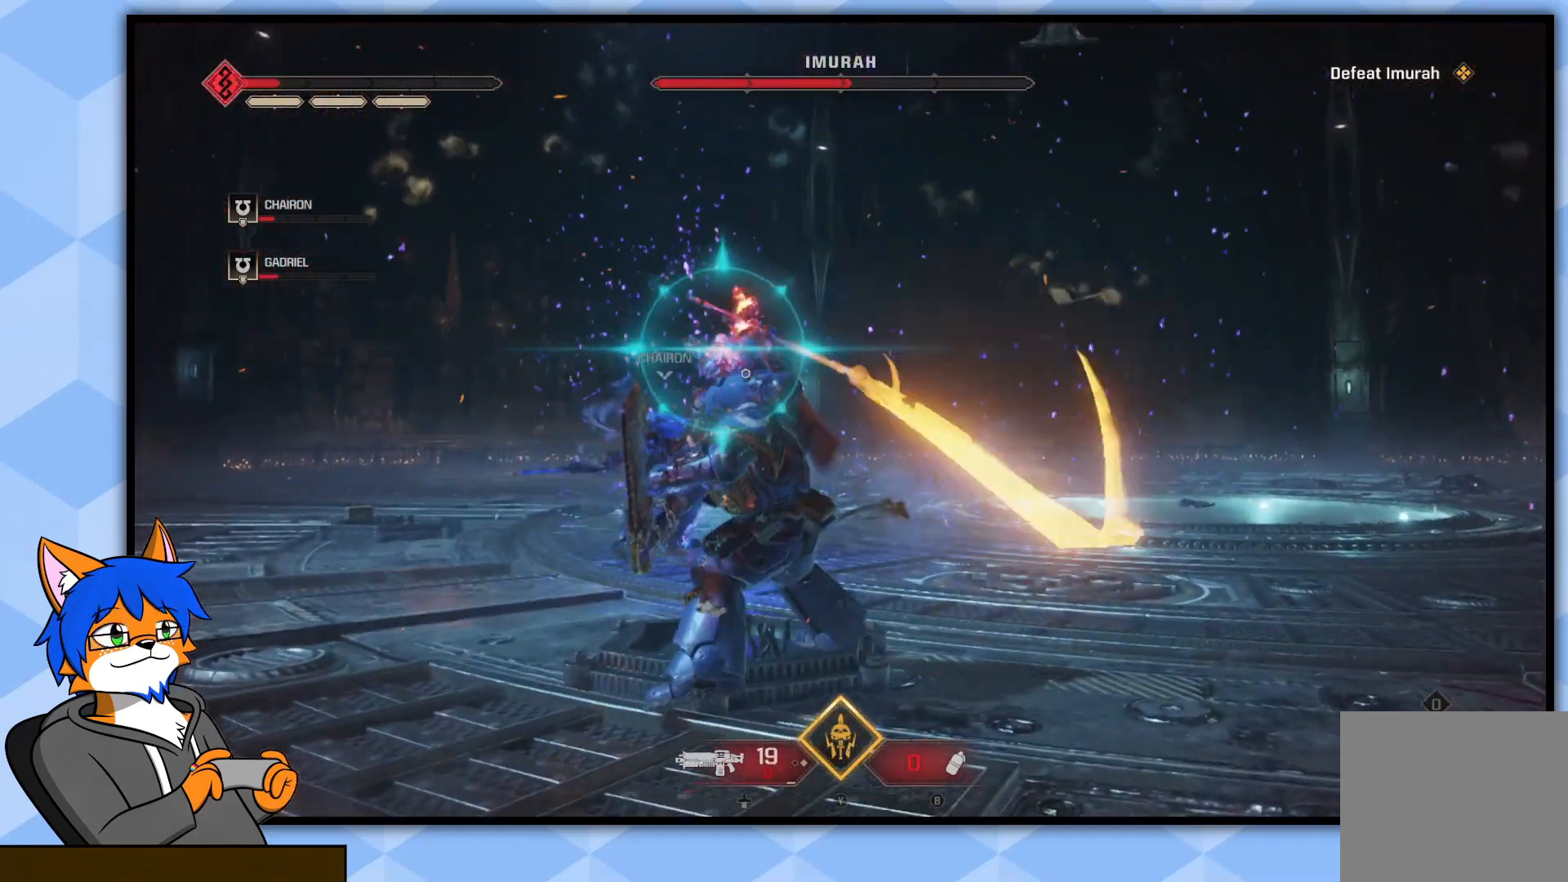
{"buttons": ["L1"], "left_stick": "up", "right_stick": "center", "events": [[33, "R2", "up"], [83, "L1", "down"], [100, "left_stick", "up"]]}
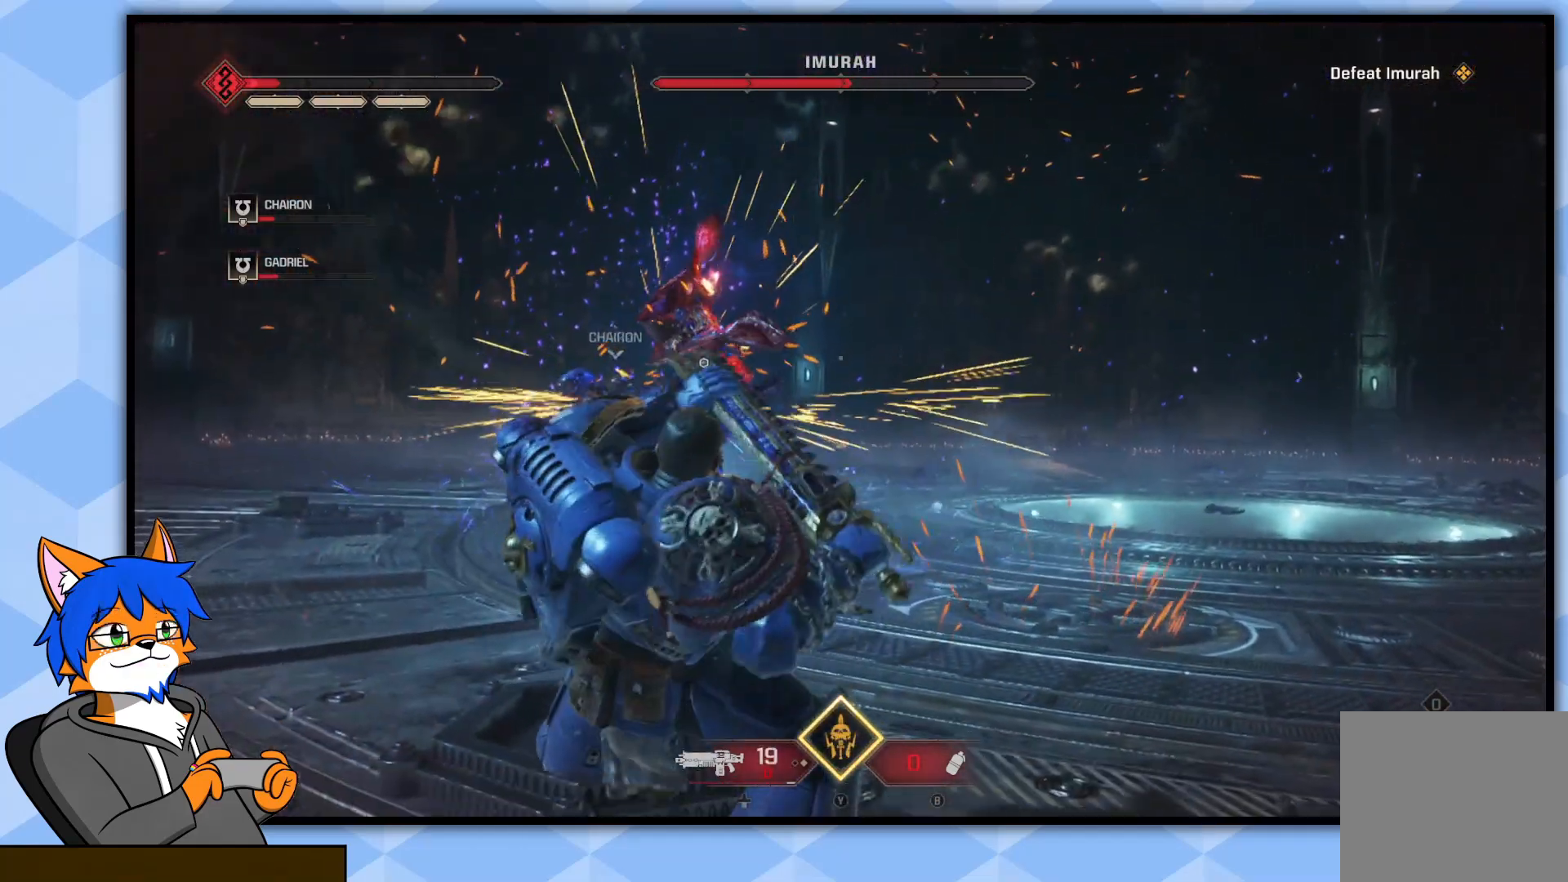
{"buttons": ["R2"], "left_stick": "up", "right_stick": "center", "events": [[133, "R2", "down"], [150, "L1", "up"], [250, "R2", "up"], [317, "R2", "down"], [400, "R2", "up"], [467, "R2", "down"]]}
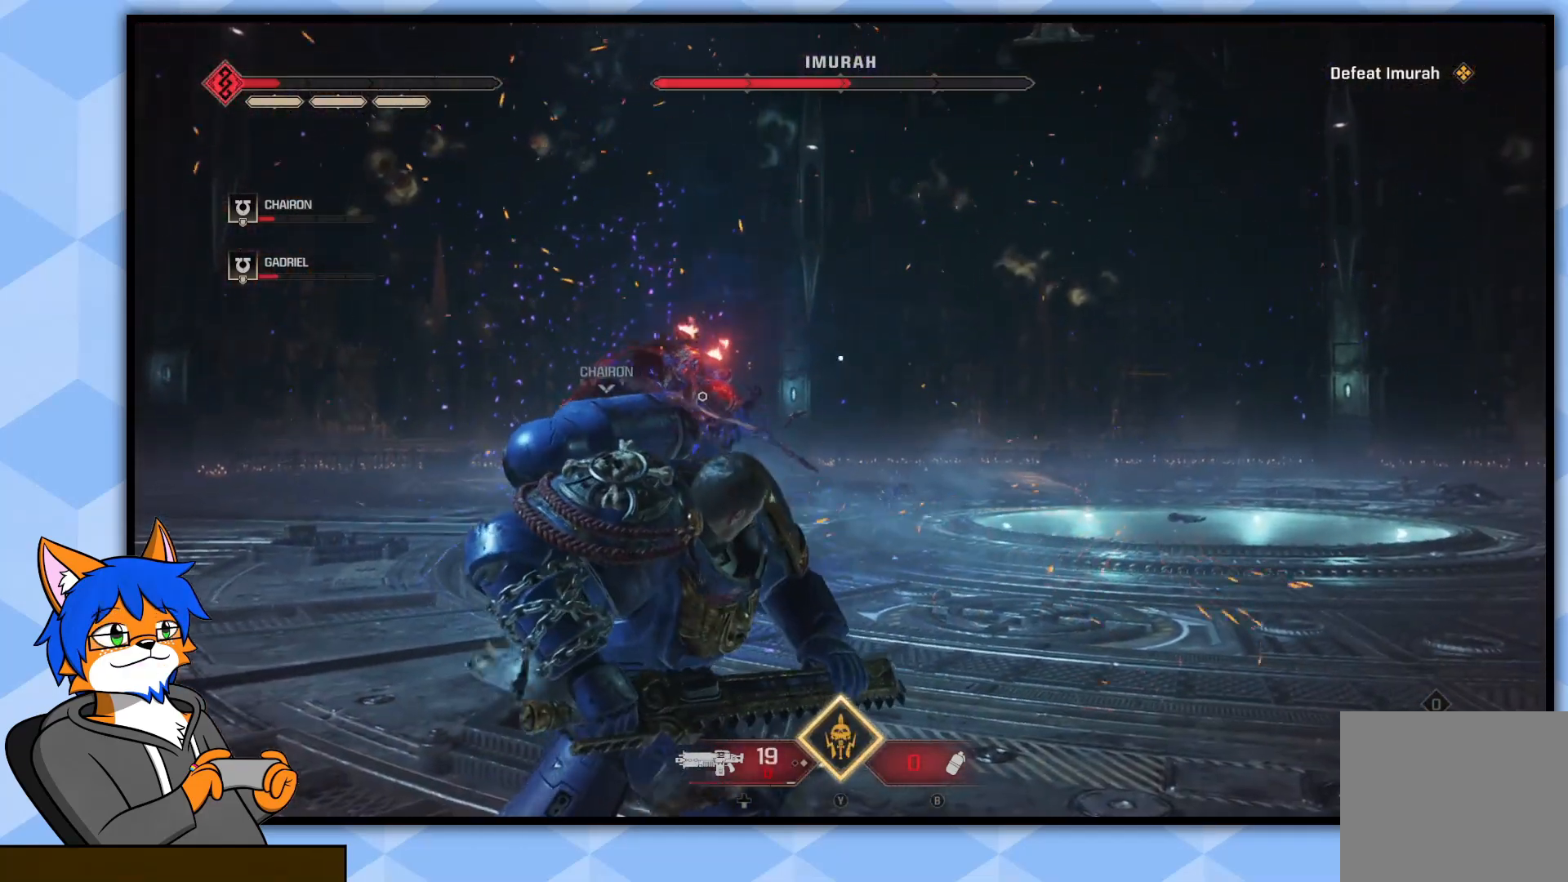
{"buttons": ["R2"], "left_stick": "up", "right_stick": "center", "events": [[67, "left_stick", "center"], [133, "right_stick", "up-left"], [183, "right_stick", "left"], [233, "R2", "up"], [267, "R2", "down"], [283, "right_stick", "center"], [300, "left_stick", "up"], [383, "R2", "up"], [417, "R2", "down"]]}
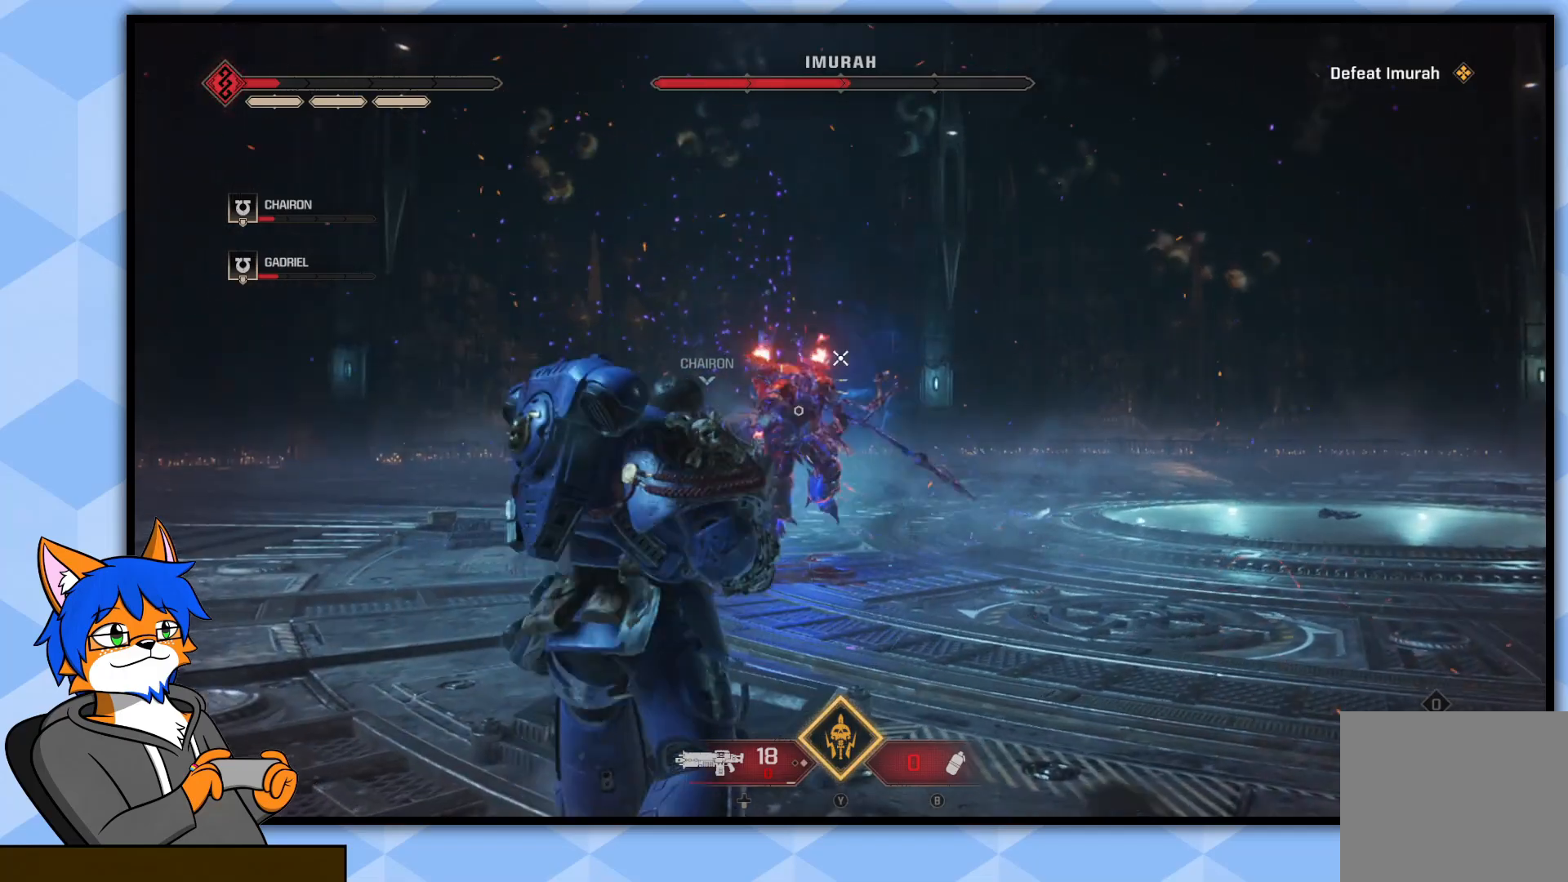
{"buttons": ["R2"], "left_stick": "up", "right_stick": "down-left", "events": [[417, "right_stick", "down-left"]]}
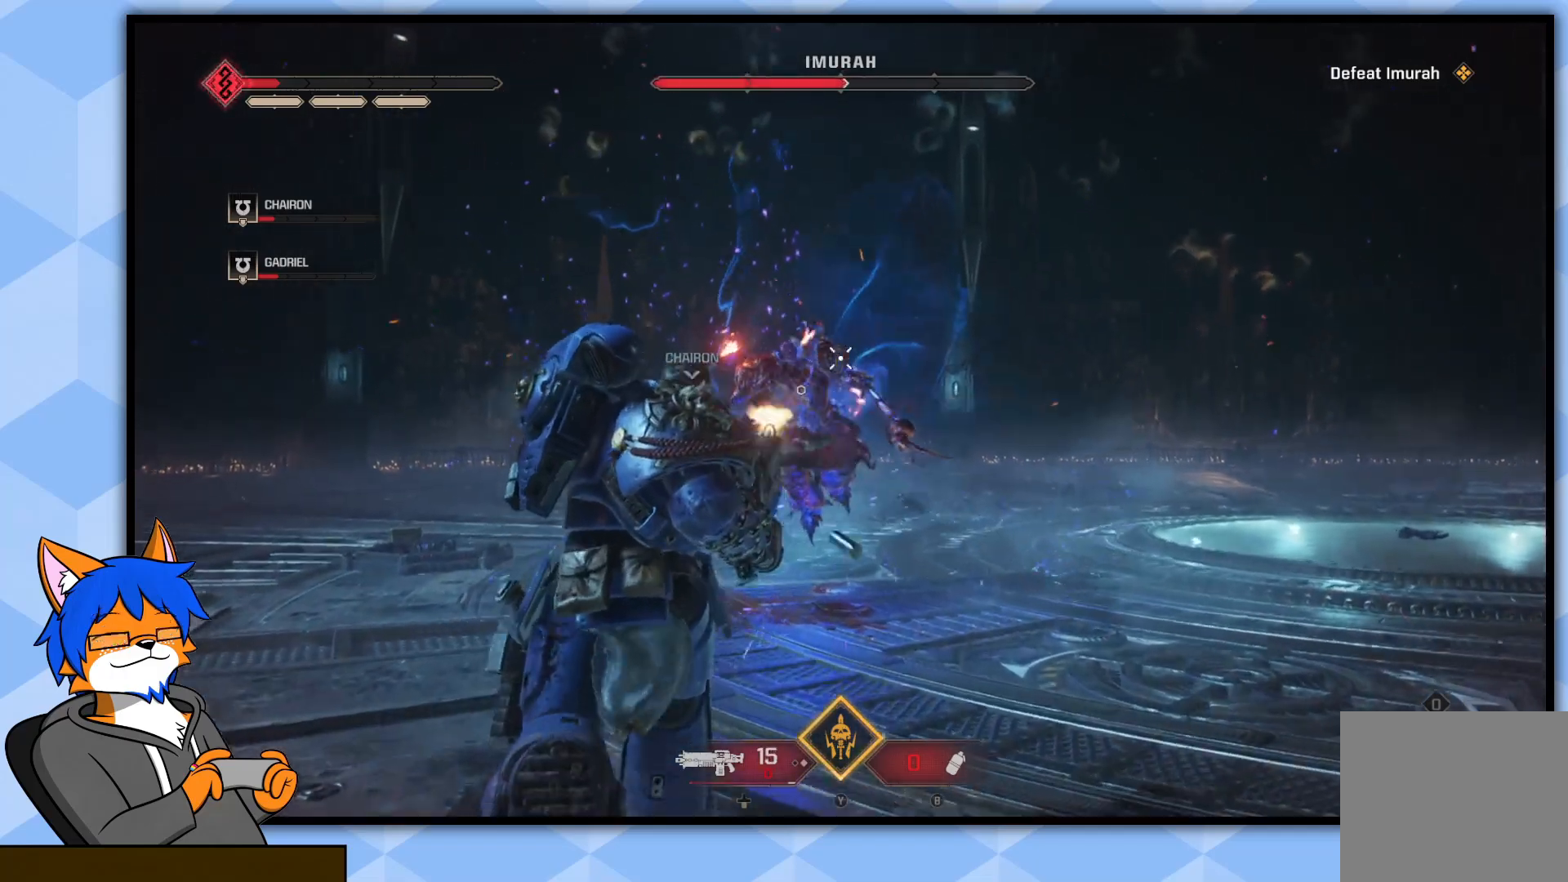
{"buttons": ["R2"], "left_stick": "down", "right_stick": "center", "events": [[117, "right_stick", "up-right"], [333, "right_stick", "center"], [417, "left_stick", "down"]]}
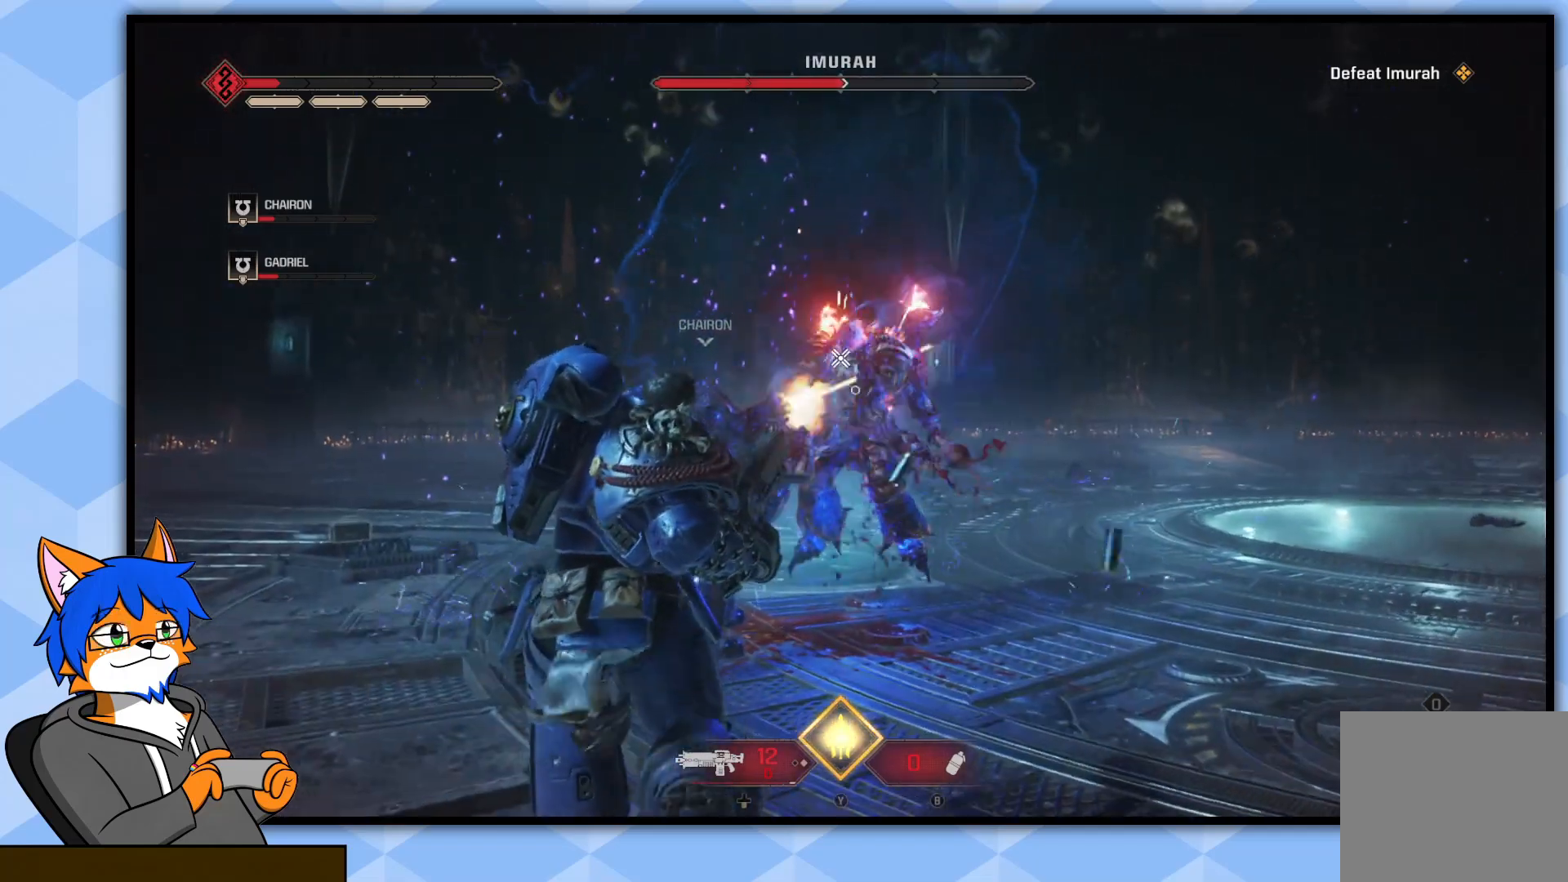
{"buttons": ["R2"], "left_stick": "down", "right_stick": "center", "events": [[267, "right_stick", "right"], [500, "right_stick", "center"]]}
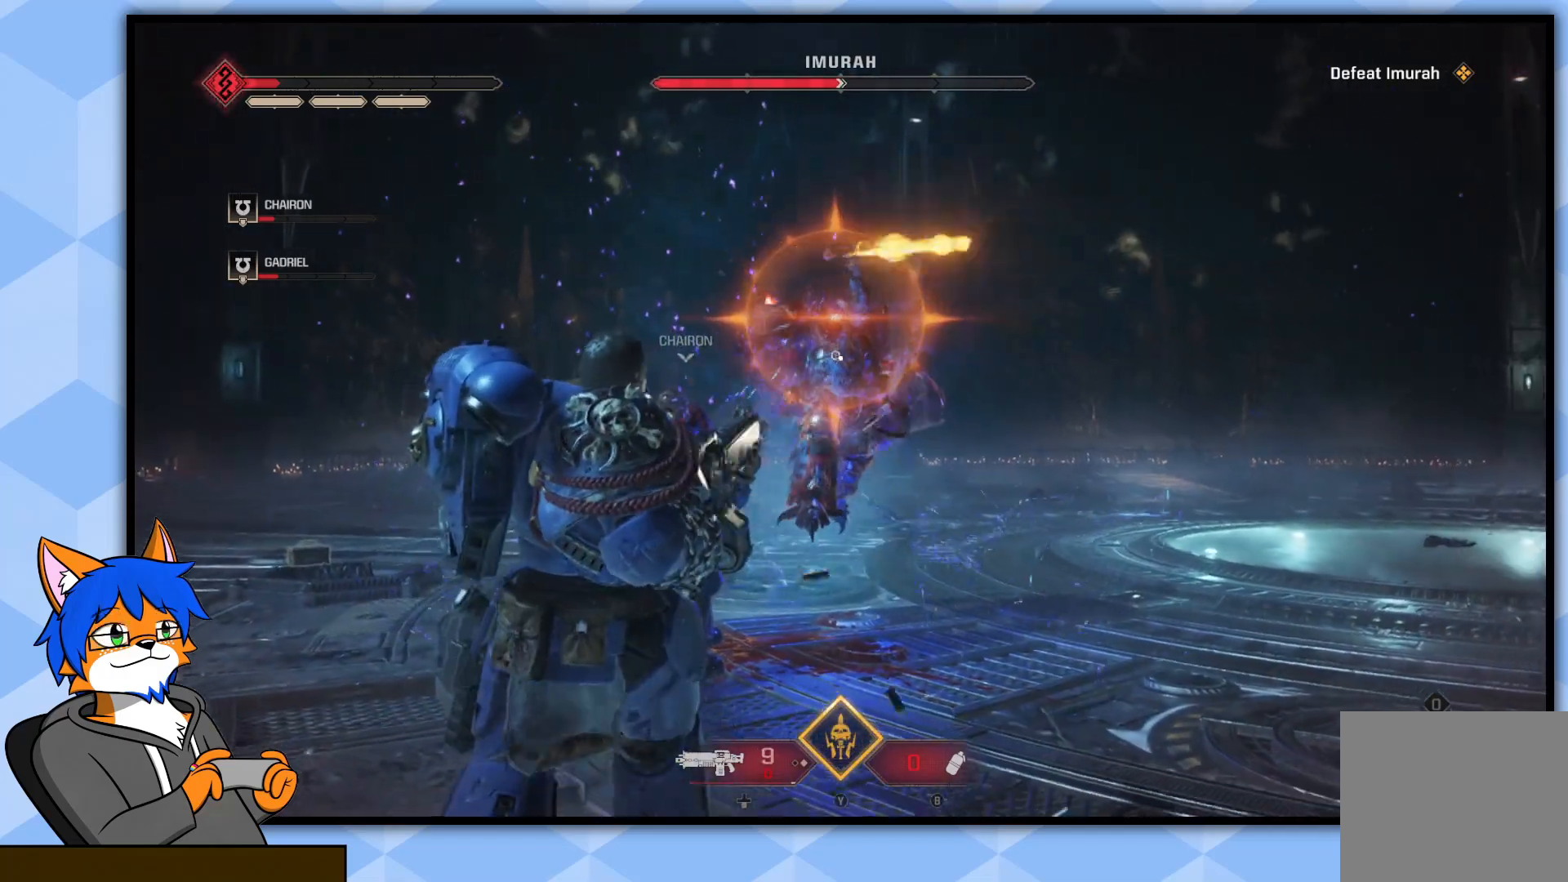
{"buttons": ["CROSS"], "left_stick": "down", "right_stick": "center", "events": [[233, "R2", "up"], [483, "CROSS", "down"]]}
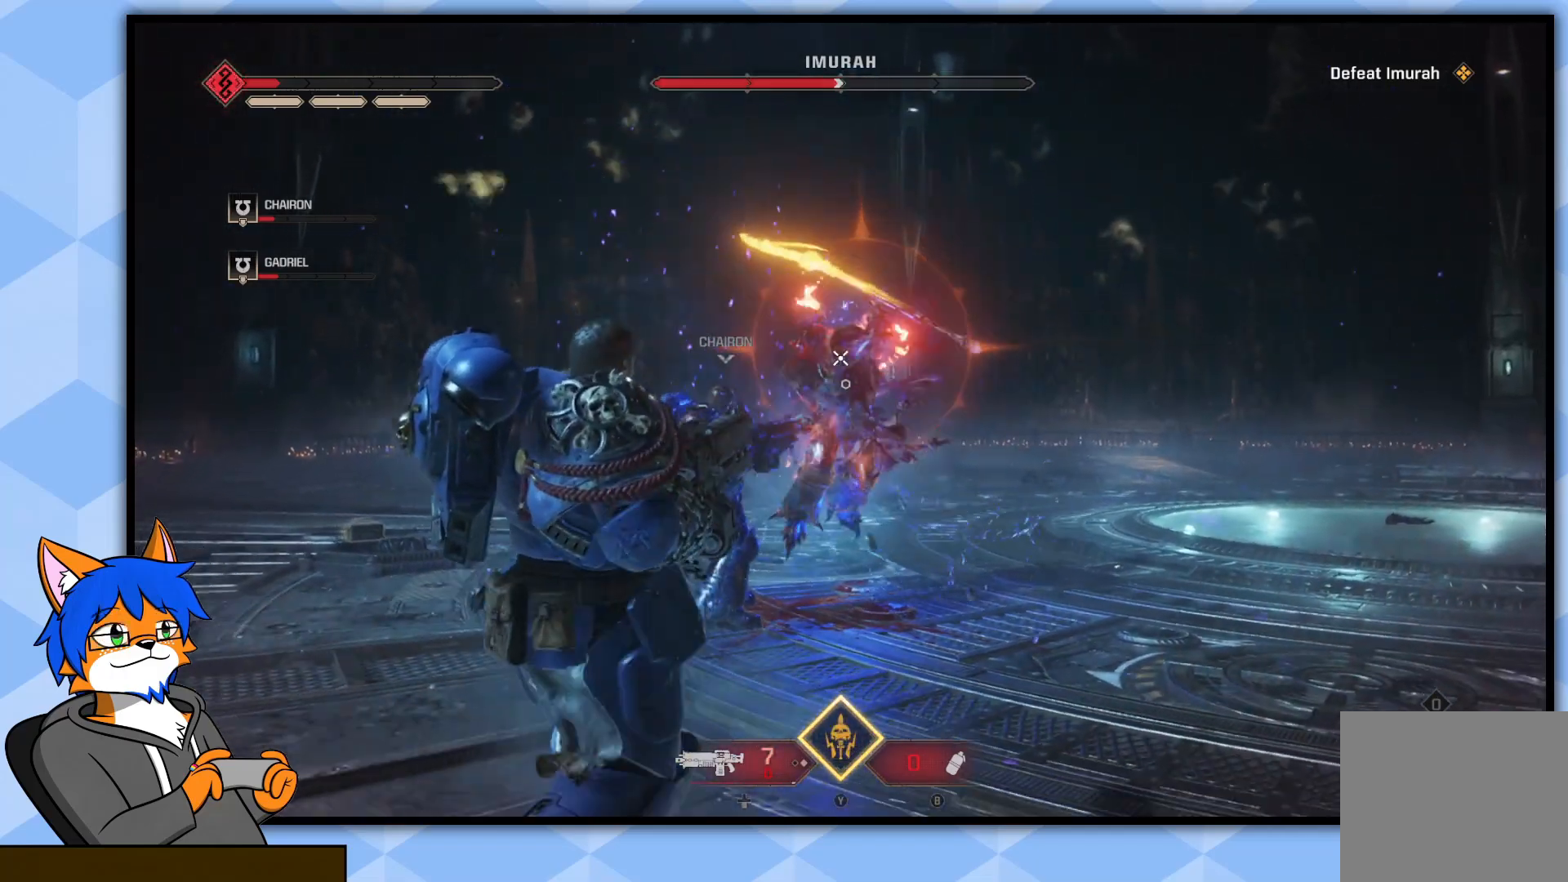
{"buttons": ["CROSS"], "left_stick": "down", "right_stick": "center", "events": [[83, "CROSS", "up"], [167, "CROSS", "down"], [267, "CROSS", "up"], [333, "CROSS", "down"], [417, "CROSS", "up"], [483, "CROSS", "down"]]}
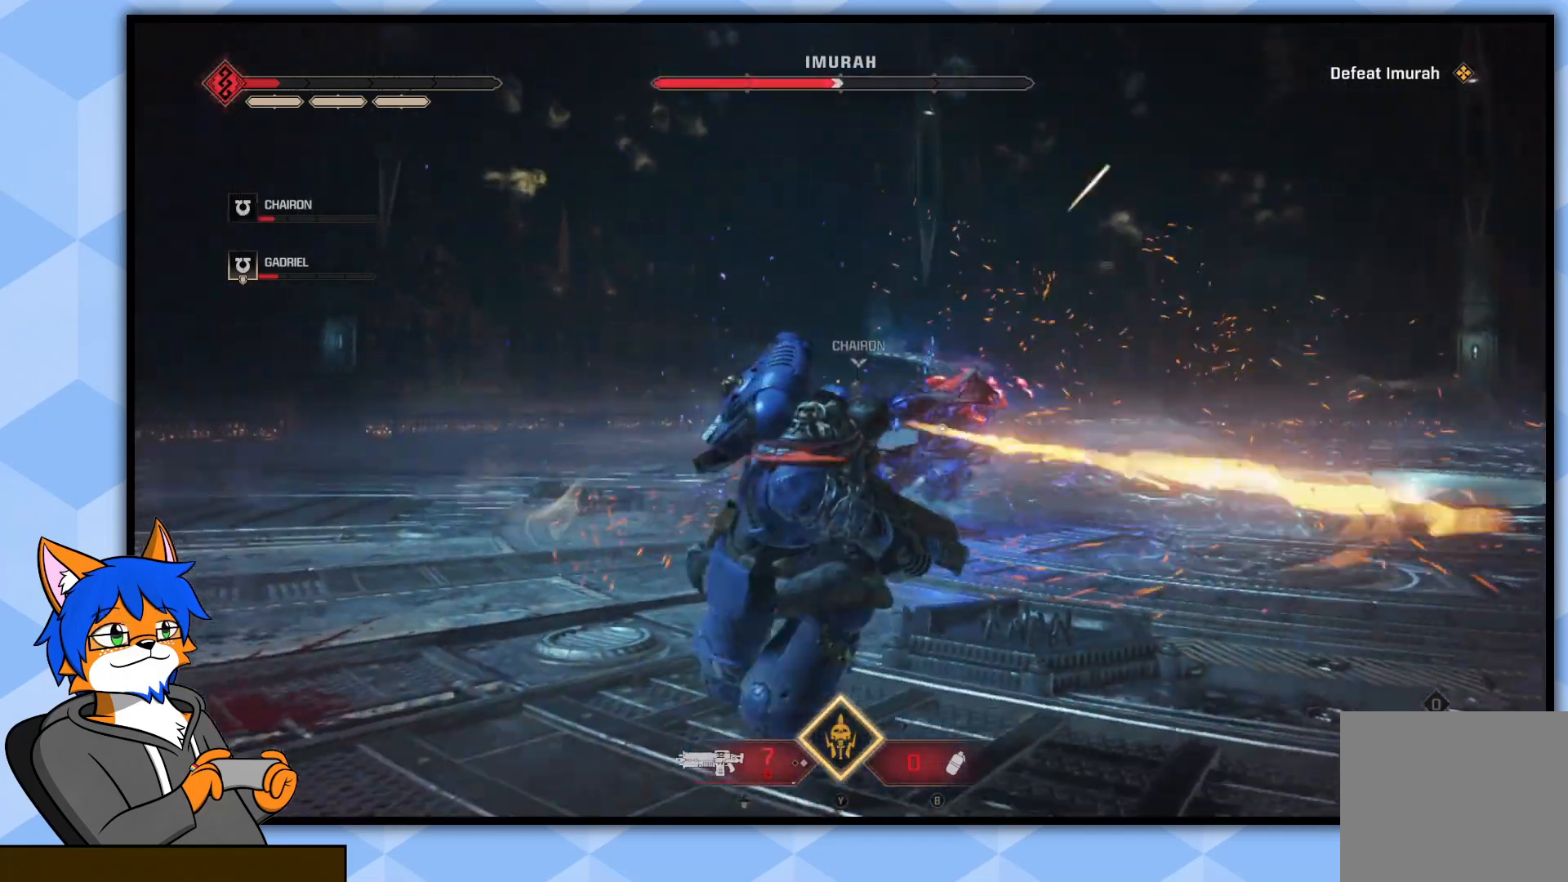
{"buttons": ["CROSS"], "left_stick": "down", "right_stick": "center", "events": [[83, "CROSS", "up"], [150, "CROSS", "down"], [233, "CROSS", "up"], [300, "CROSS", "down"], [383, "CROSS", "up"], [467, "CROSS", "down"]]}
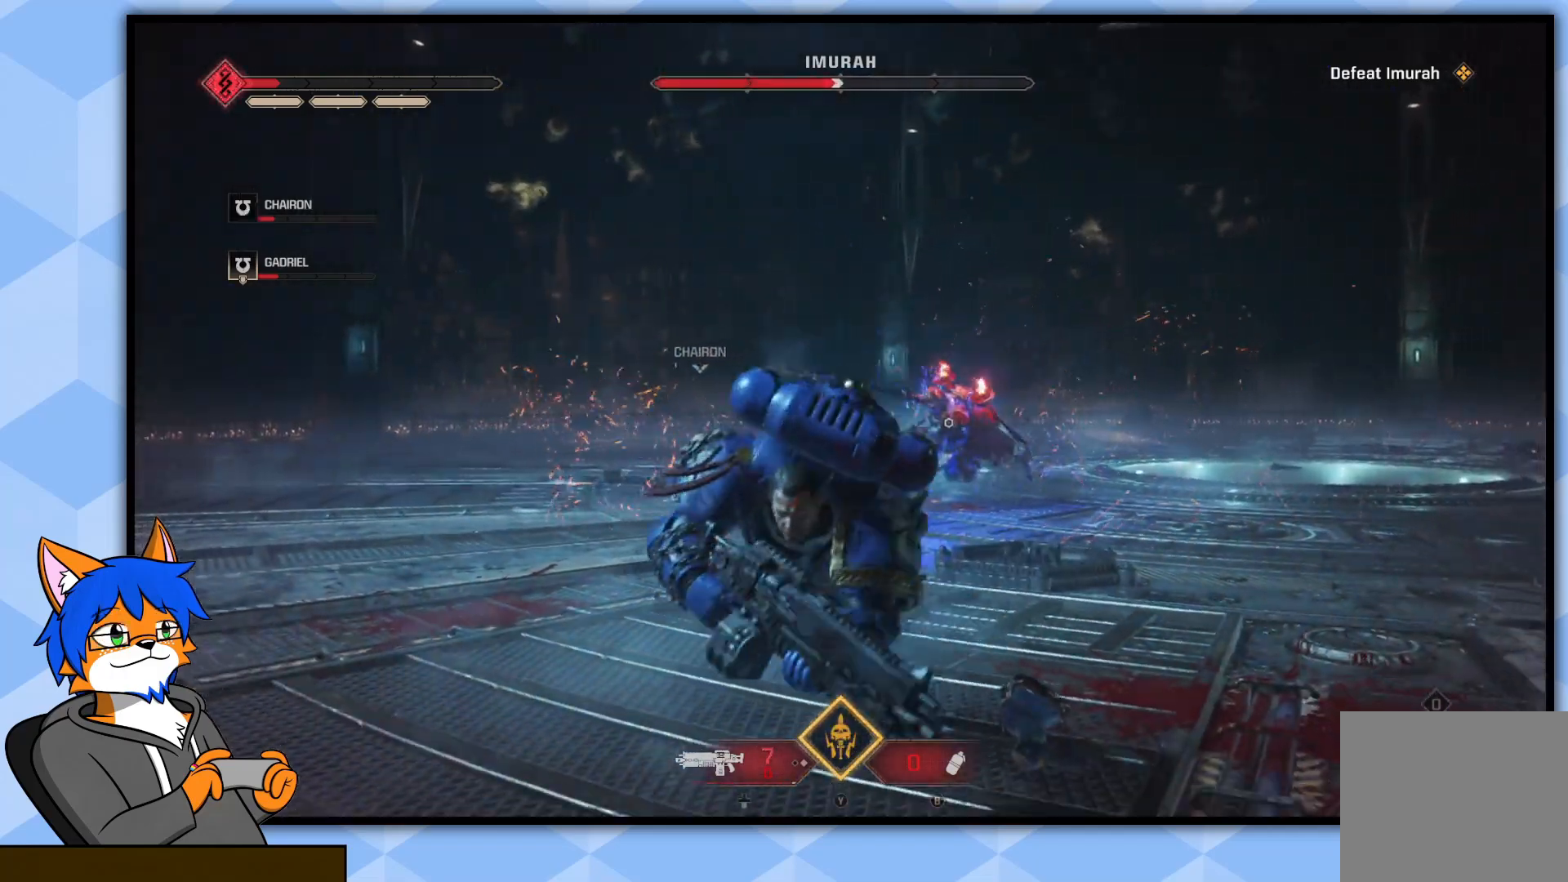
{"buttons": [], "left_stick": "up-right", "right_stick": "center", "events": [[17, "CROSS", "up"], [83, "left_stick", "down-right"], [217, "left_stick", "up-right"]]}
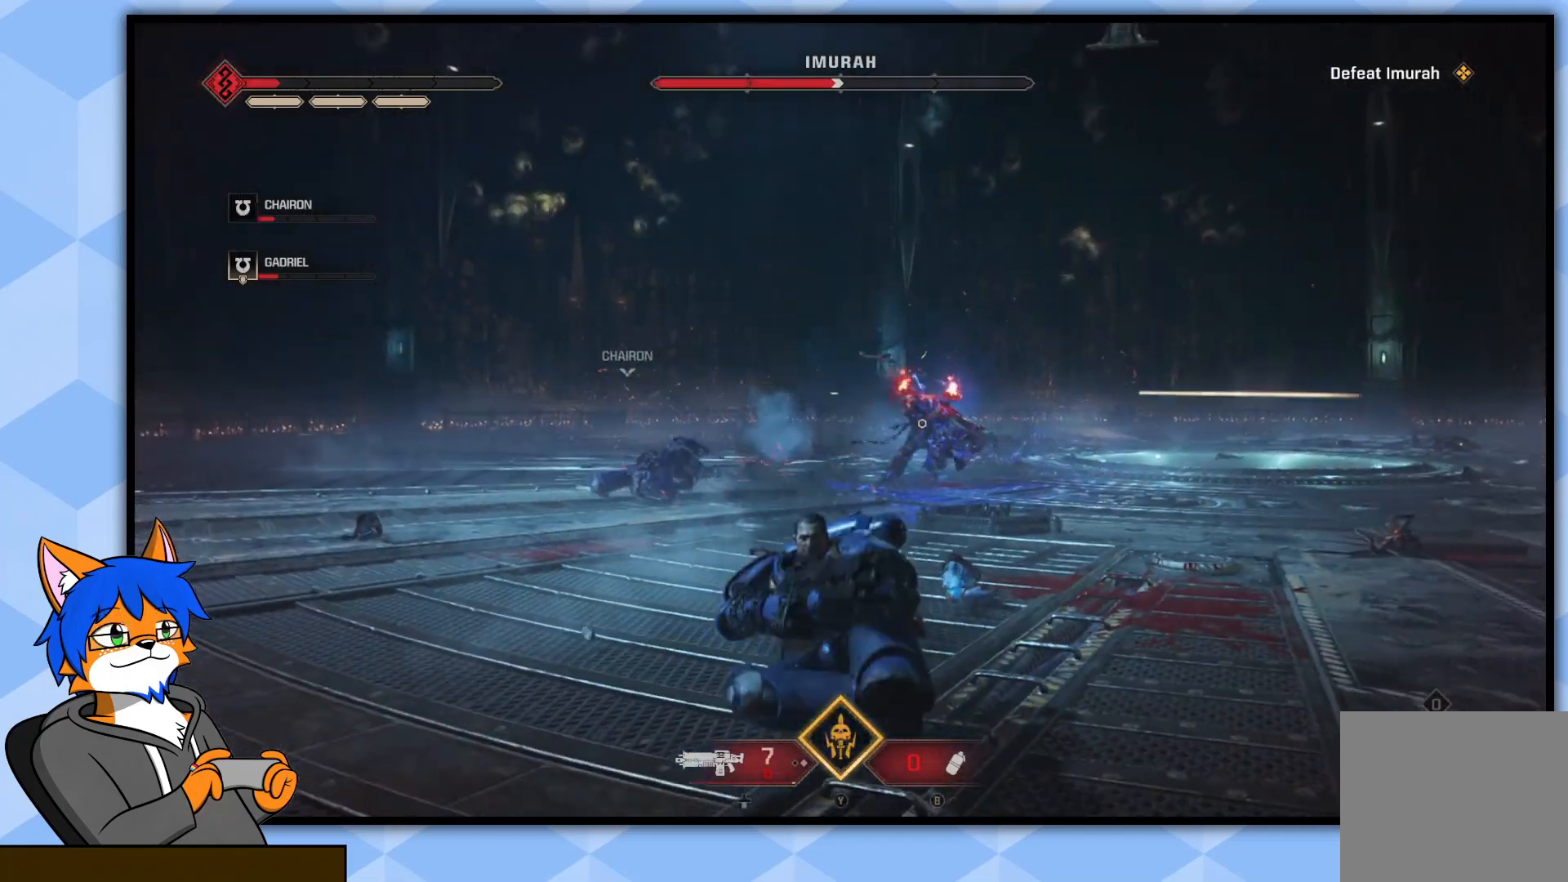
{"buttons": [], "left_stick": "up", "right_stick": "center", "events": [[33, "L3", "down"], [67, "left_stick", "up"], [250, "L3", "up"]]}
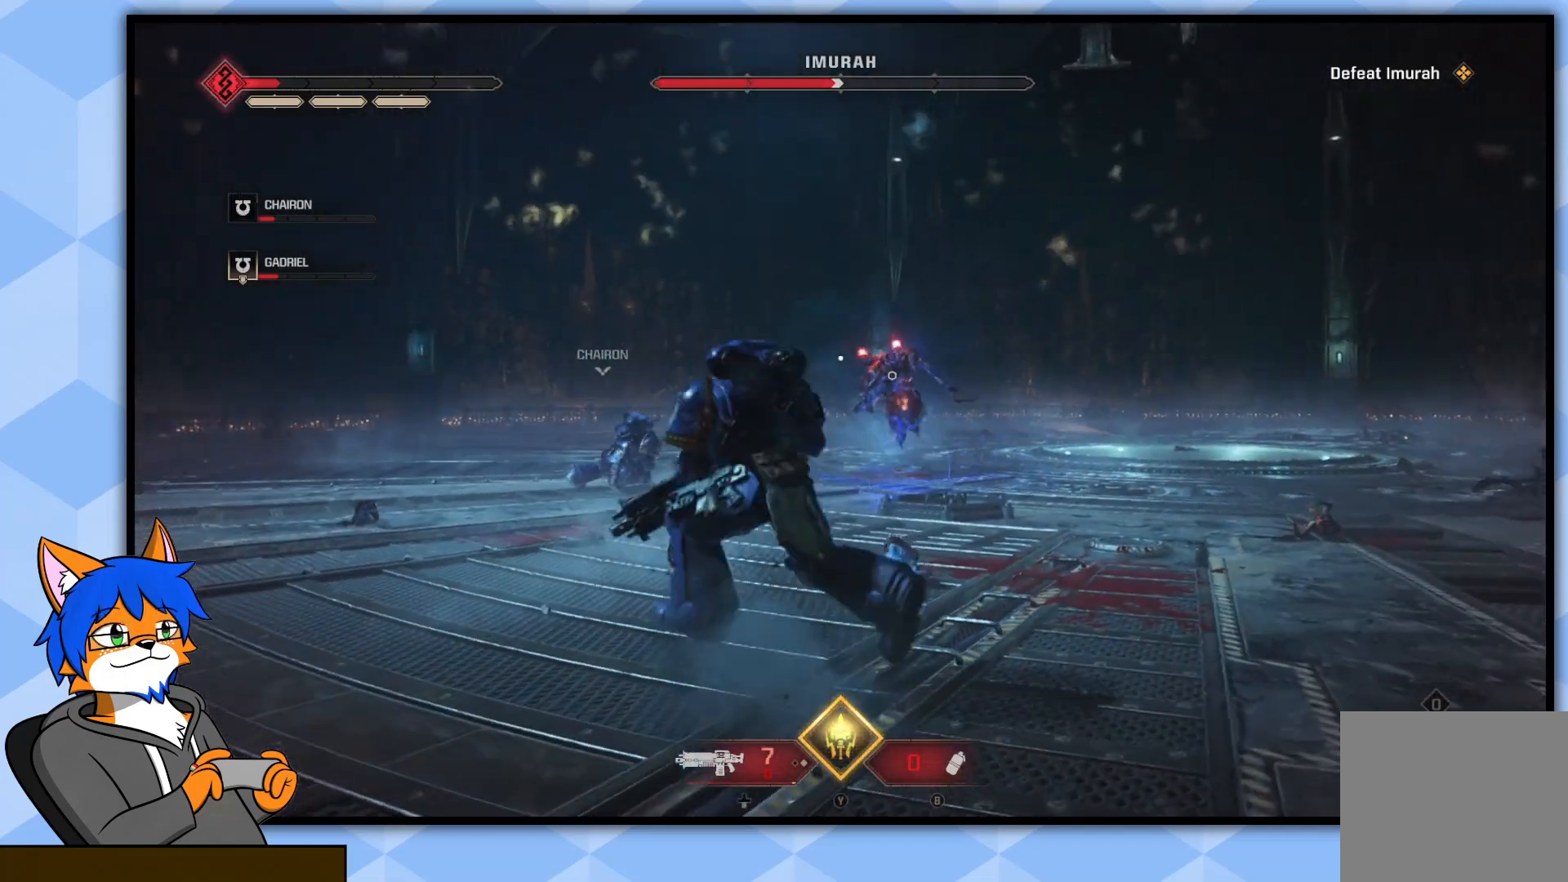
{"buttons": [], "left_stick": "up", "right_stick": "left", "events": [[433, "right_stick", "left"]]}
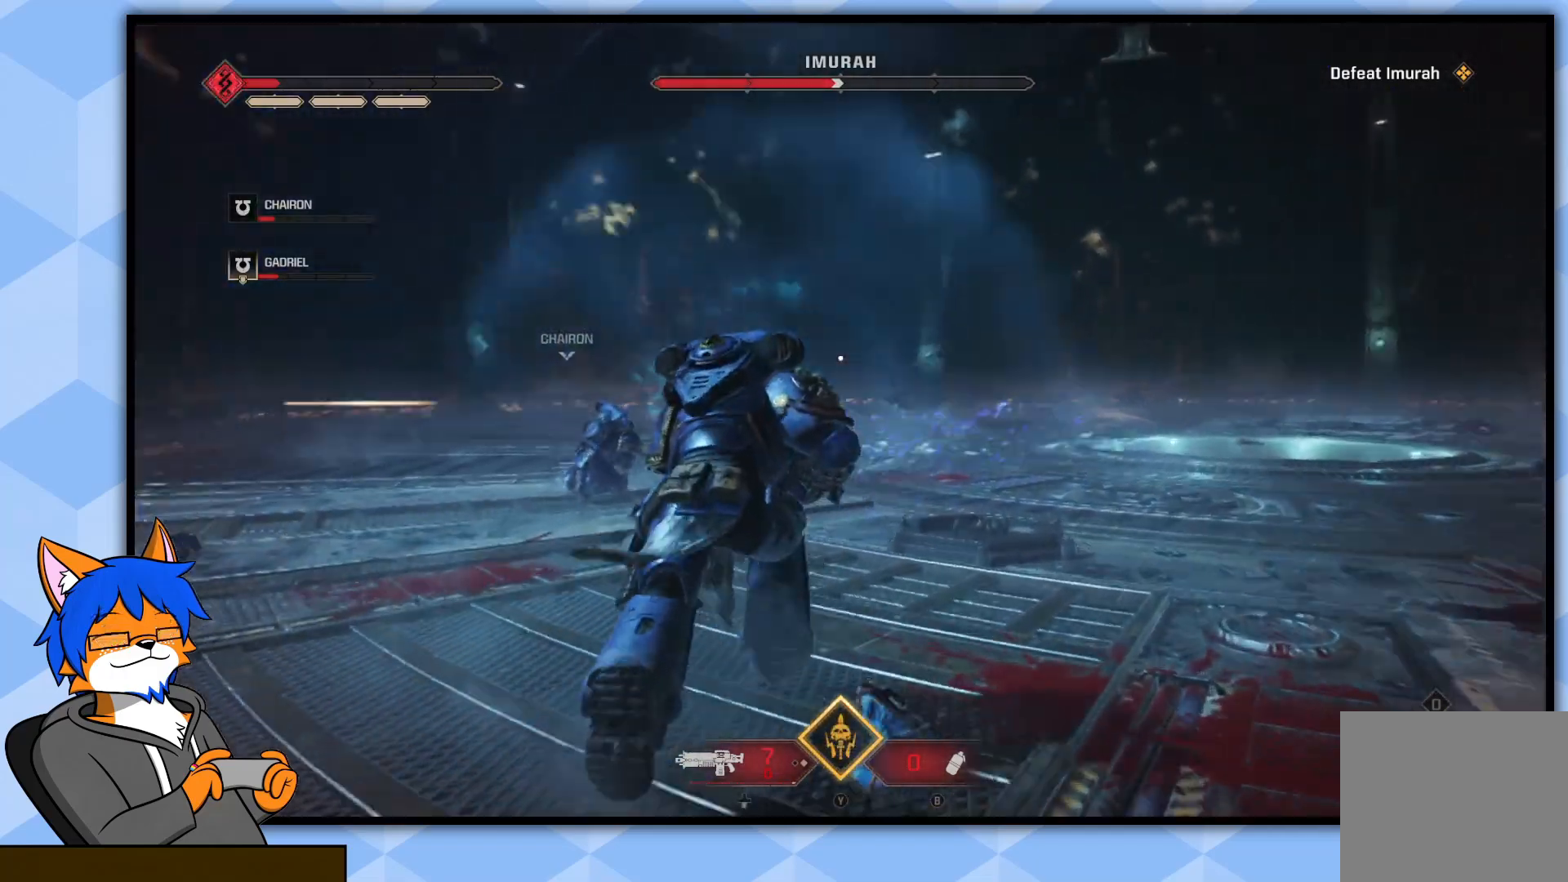
{"buttons": [], "left_stick": "down", "right_stick": "center", "events": [[167, "left_stick", "right"], [233, "left_stick", "down-right"], [283, "right_stick", "center"], [333, "left_stick", "down"]]}
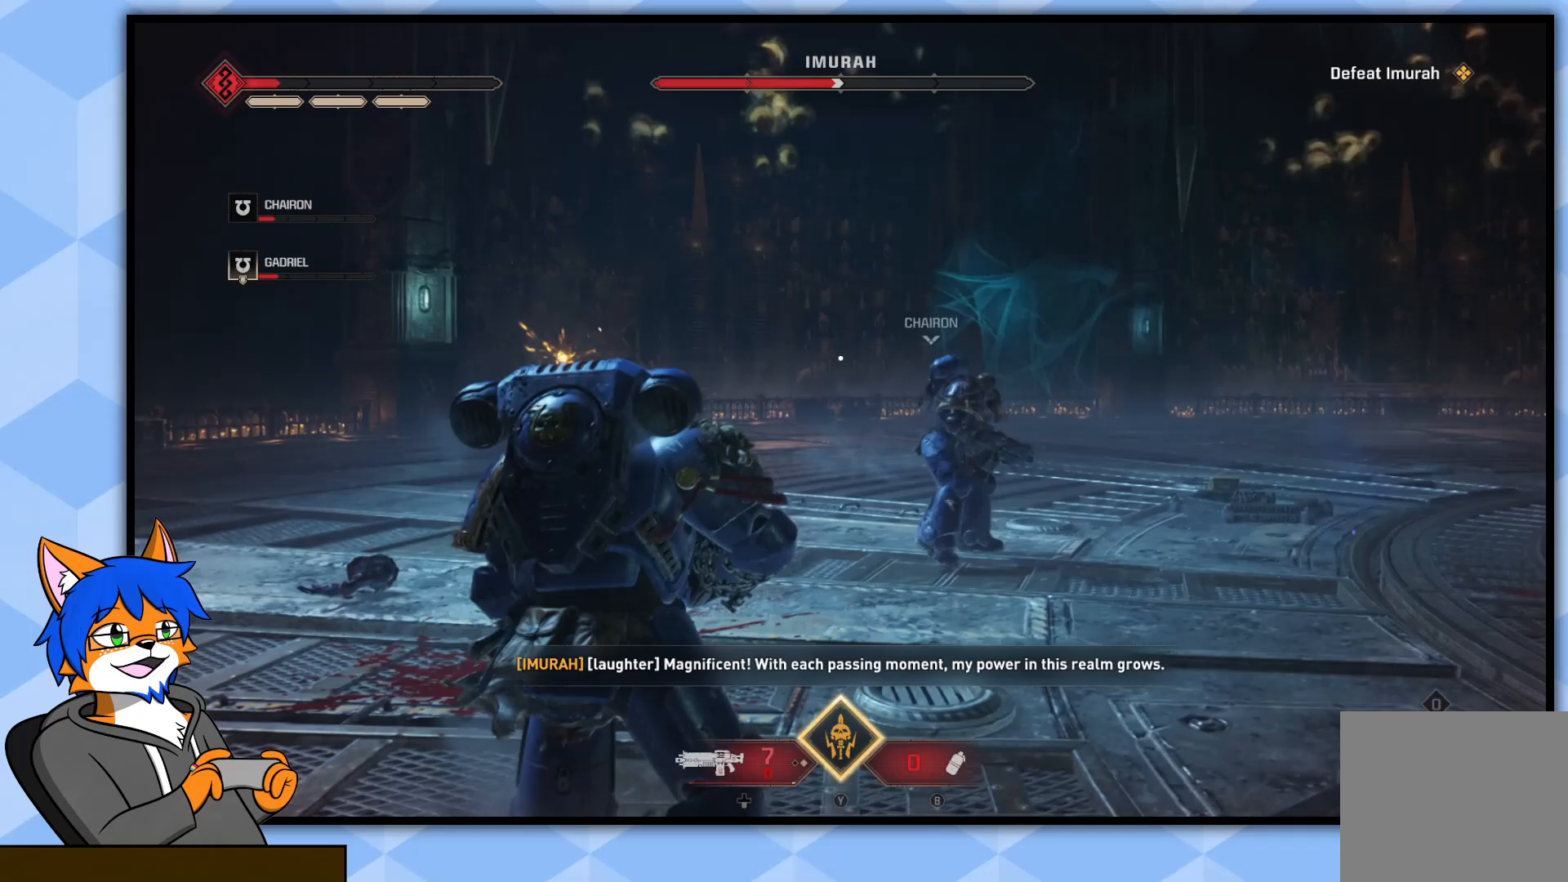
{"buttons": ["SQUARE"], "left_stick": "down", "right_stick": "center", "events": [[117, "right_stick", "left"], [333, "right_stick", "center"], [483, "SQUARE", "down"]]}
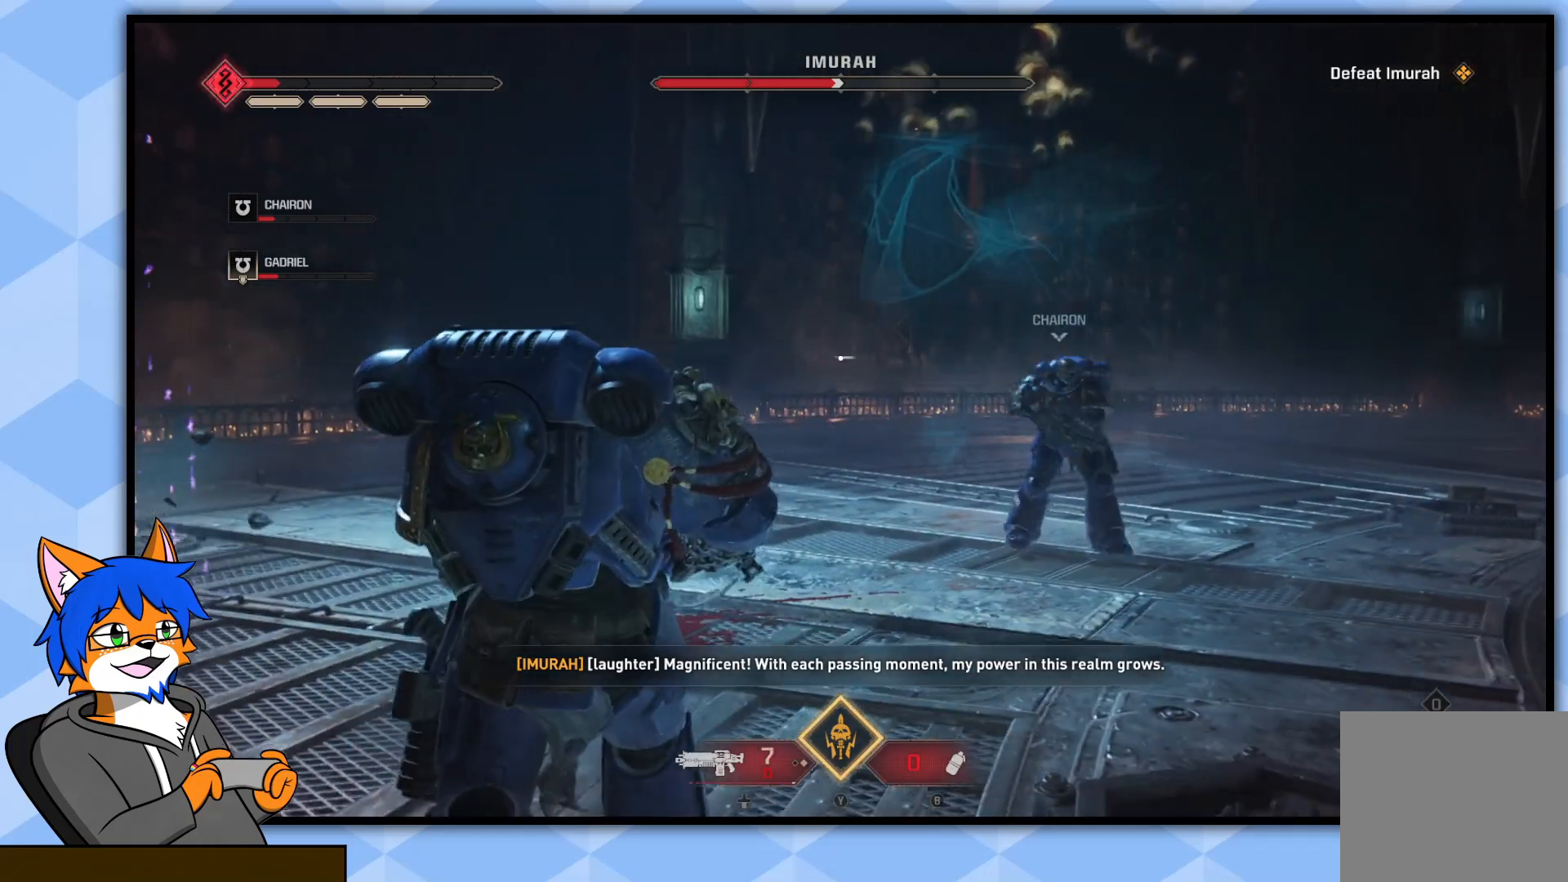
{"buttons": [], "left_stick": "down", "right_stick": "center", "events": [[83, "SQUARE", "up"], [150, "SQUARE", "down"], [267, "SQUARE", "up"]]}
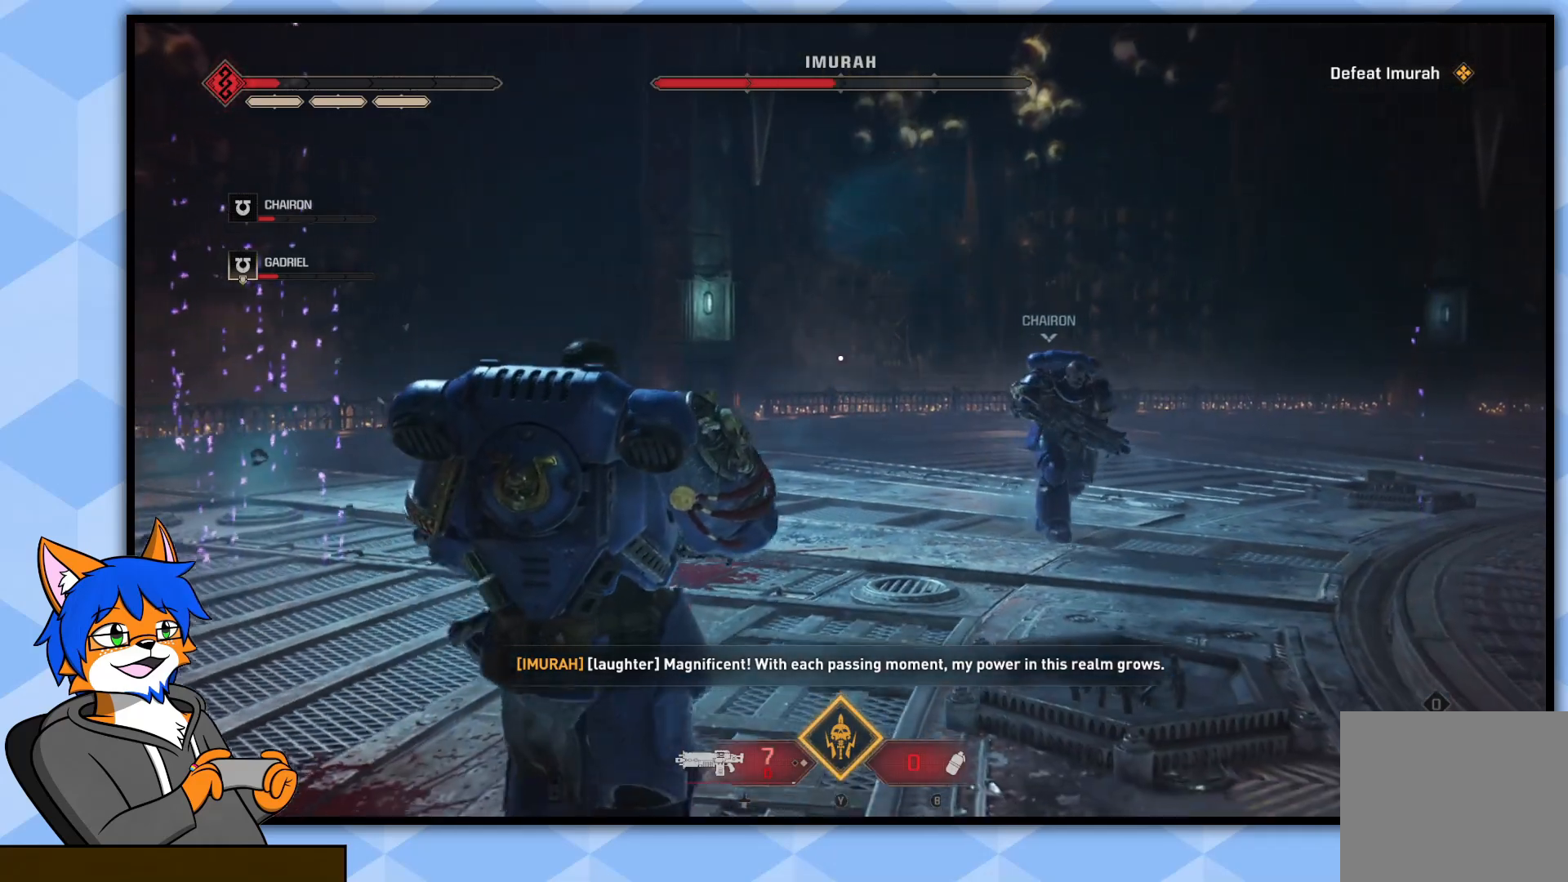
{"buttons": [], "left_stick": "down-left", "right_stick": "right", "events": [[133, "right_stick", "left"], [233, "right_stick", "center"], [333, "right_stick", "right"], [350, "left_stick", "down-left"]]}
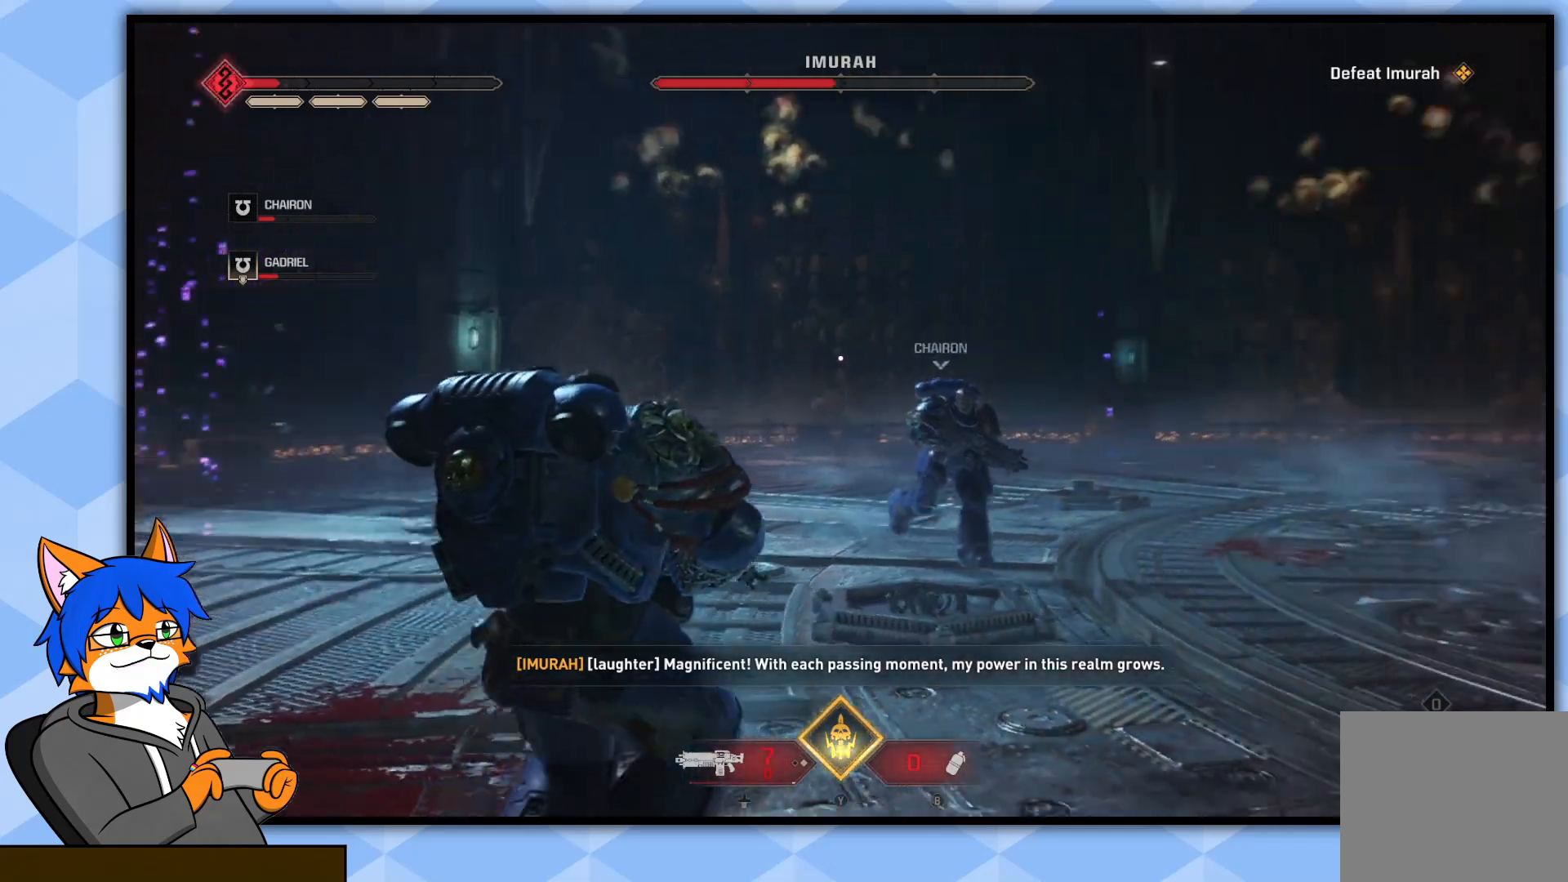
{"buttons": [], "left_stick": "down-left", "right_stick": "right", "events": [[283, "right_stick", "center"], [450, "right_stick", "right"]]}
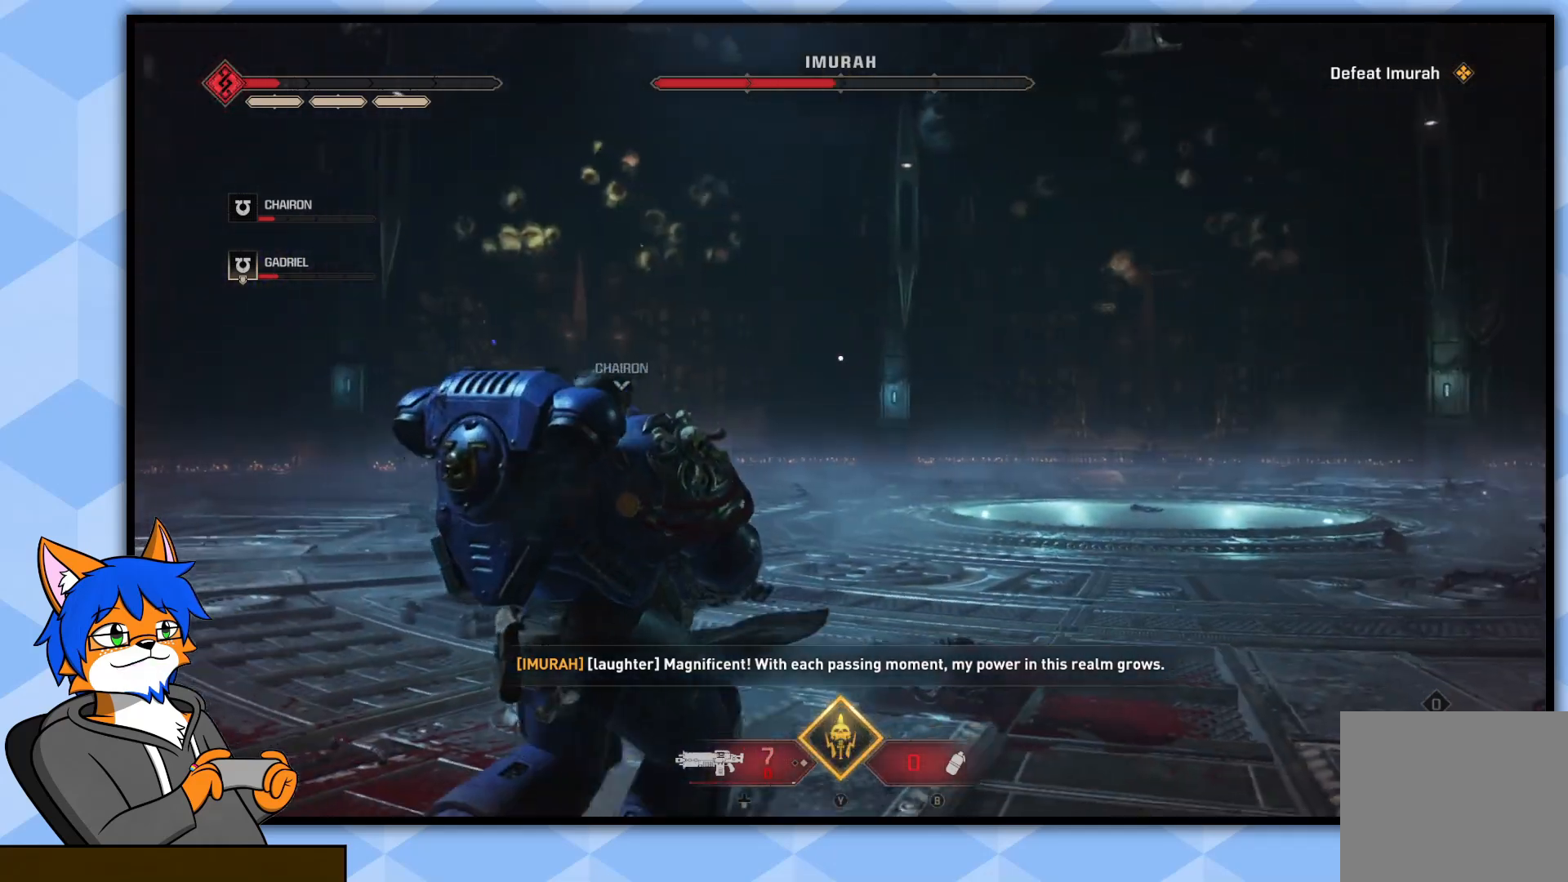
{"buttons": [], "left_stick": "down-left", "right_stick": "right", "events": [[117, "right_stick", "center"], [250, "right_stick", "right"]]}
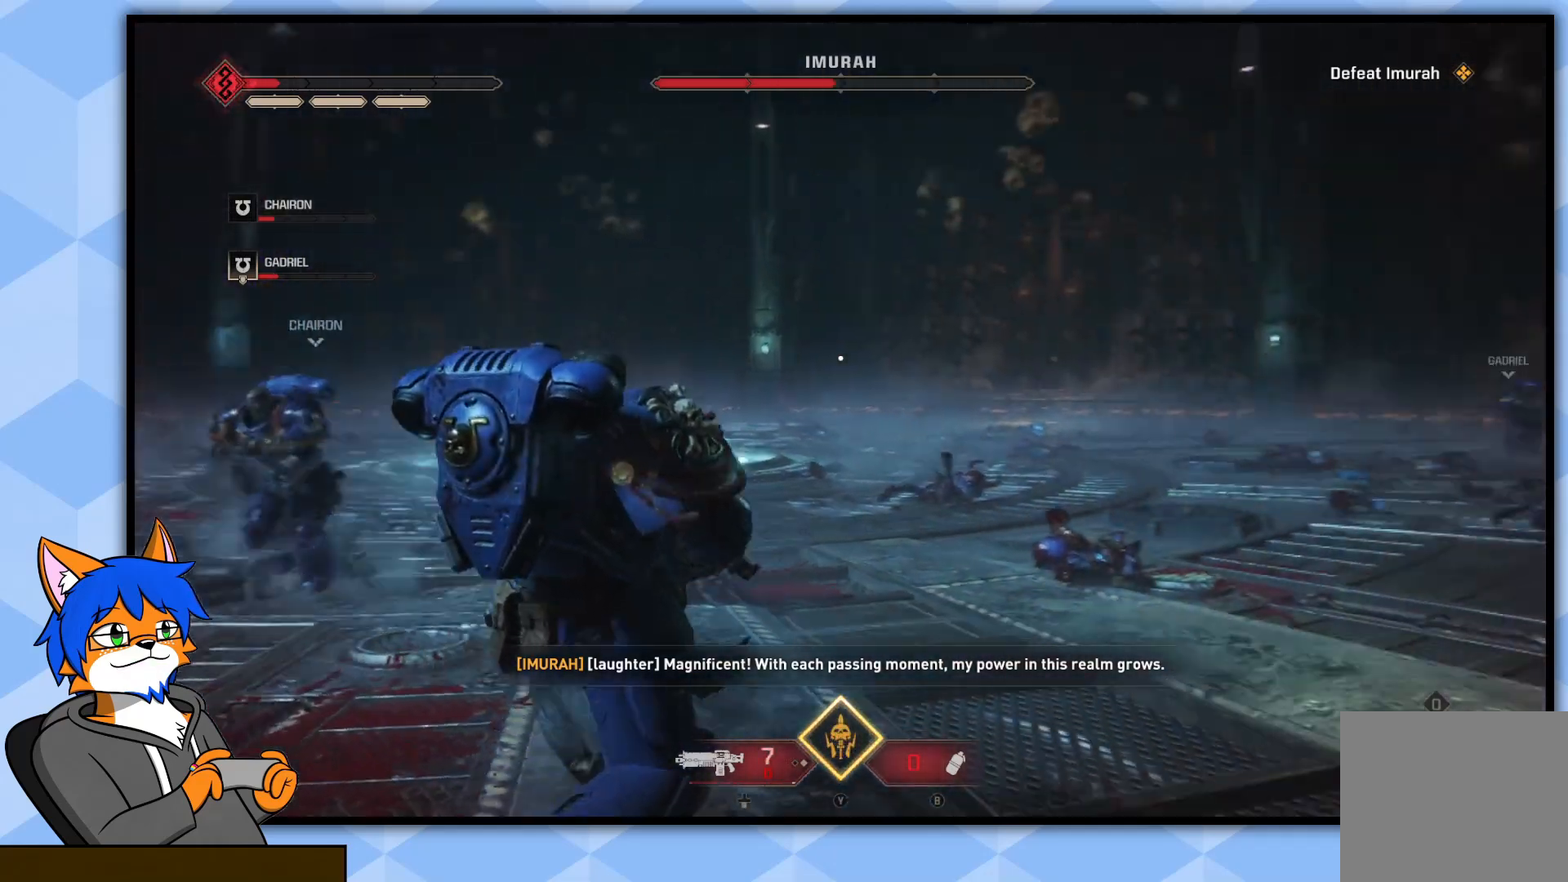
{"buttons": [], "left_stick": "left", "right_stick": "center", "events": [[250, "left_stick", "left"], [483, "right_stick", "center"]]}
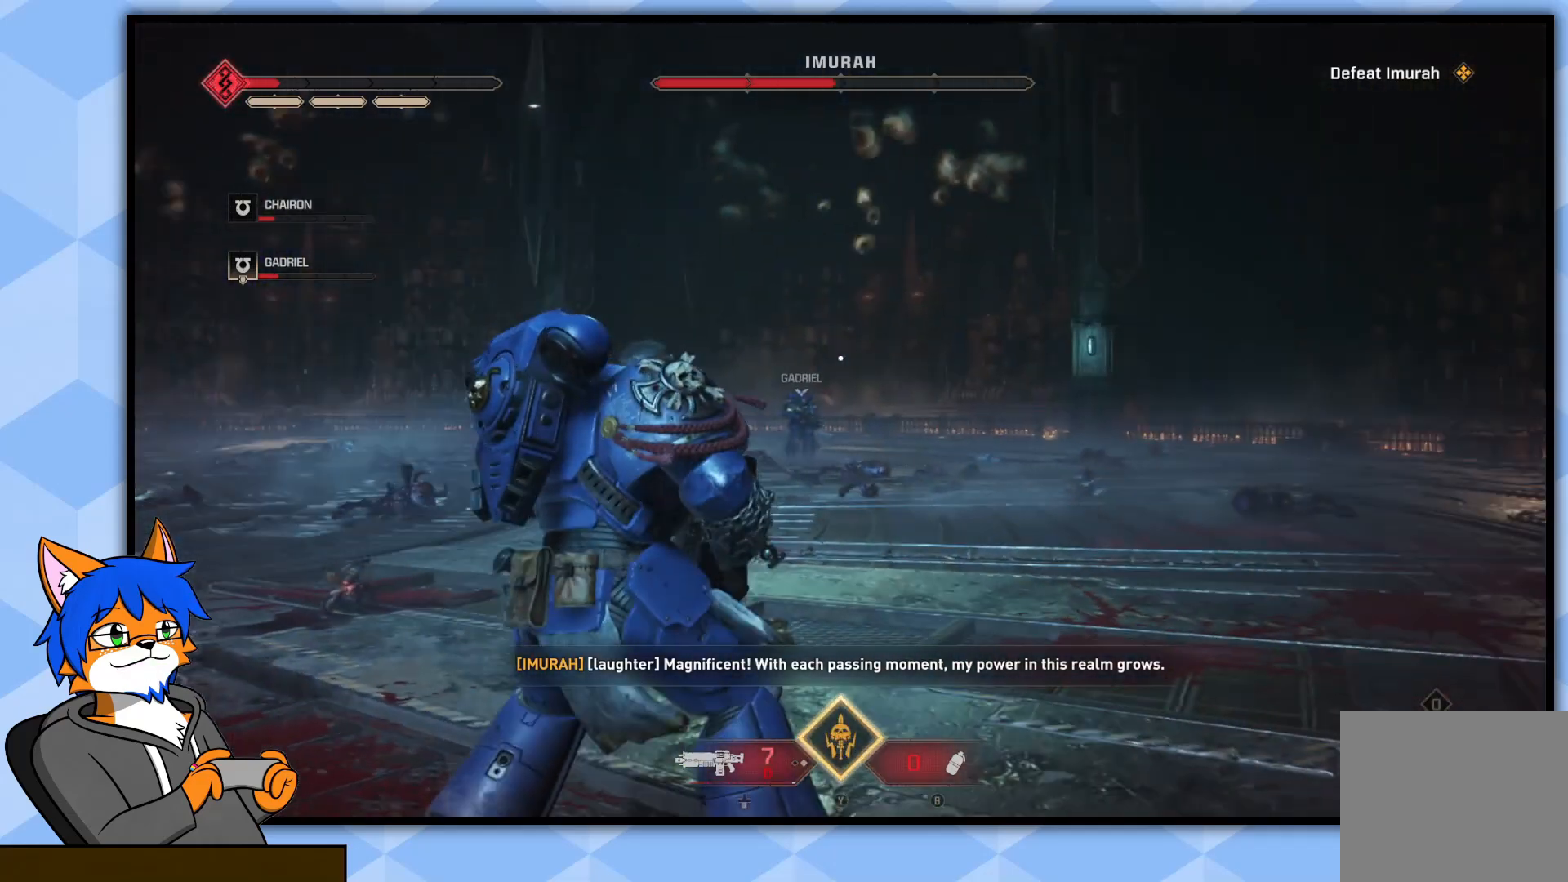
{"buttons": ["DPAD_DOWN"], "left_stick": "center", "right_stick": "center", "events": [[167, "left_stick", "center"], [450, "DPAD_DOWN", "down"]]}
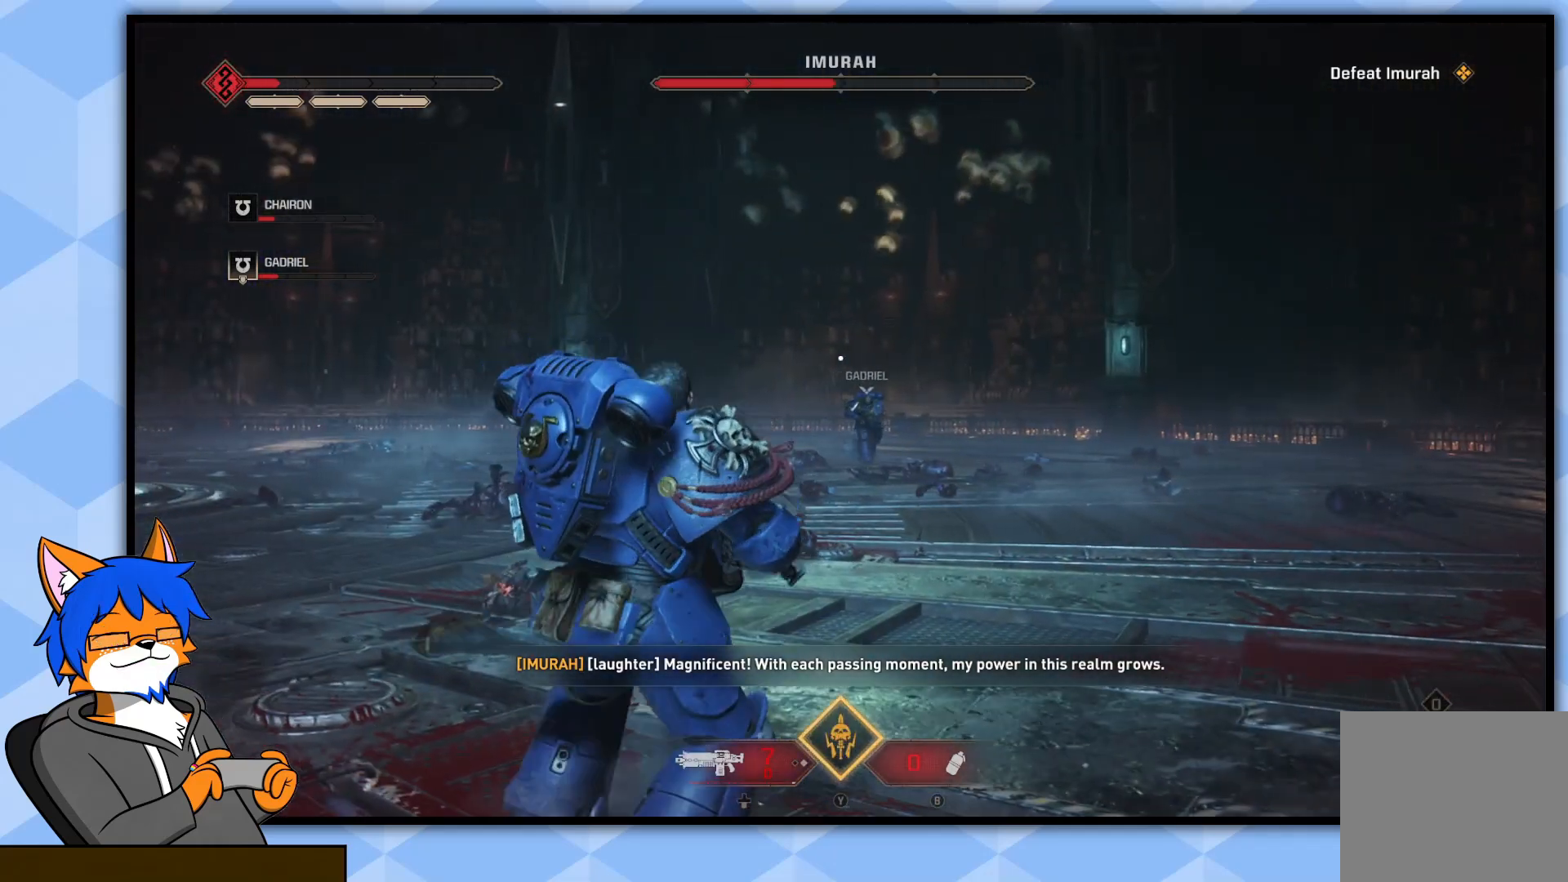
{"buttons": [], "left_stick": "center", "right_stick": "center", "events": [[100, "DPAD_DOWN", "up"]]}
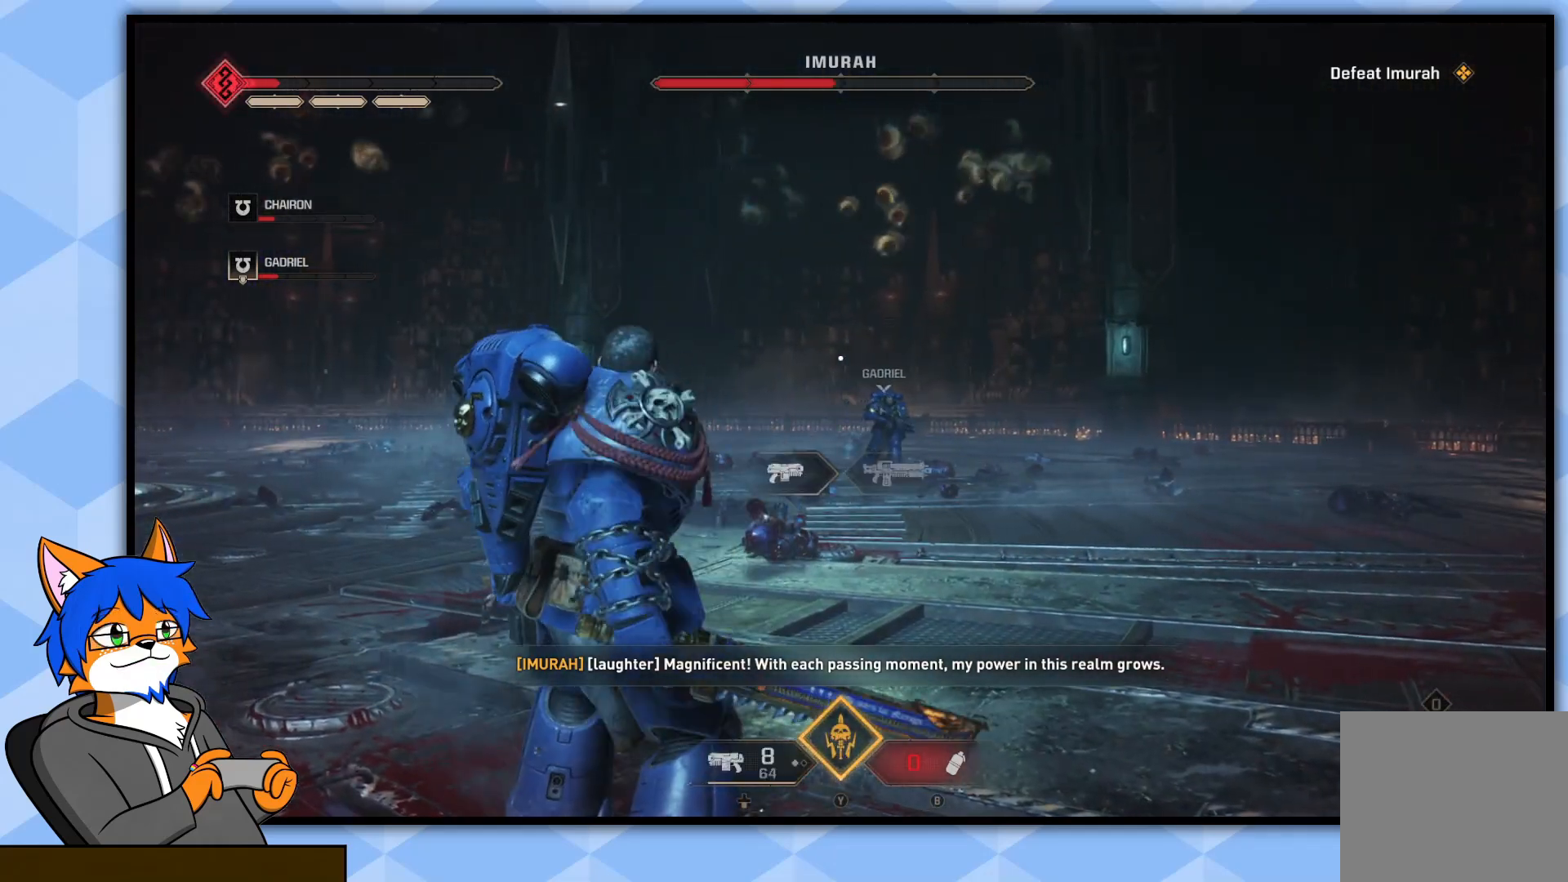
{"buttons": ["SQUARE"], "left_stick": "center", "right_stick": "center", "events": [[483, "SQUARE", "down"]]}
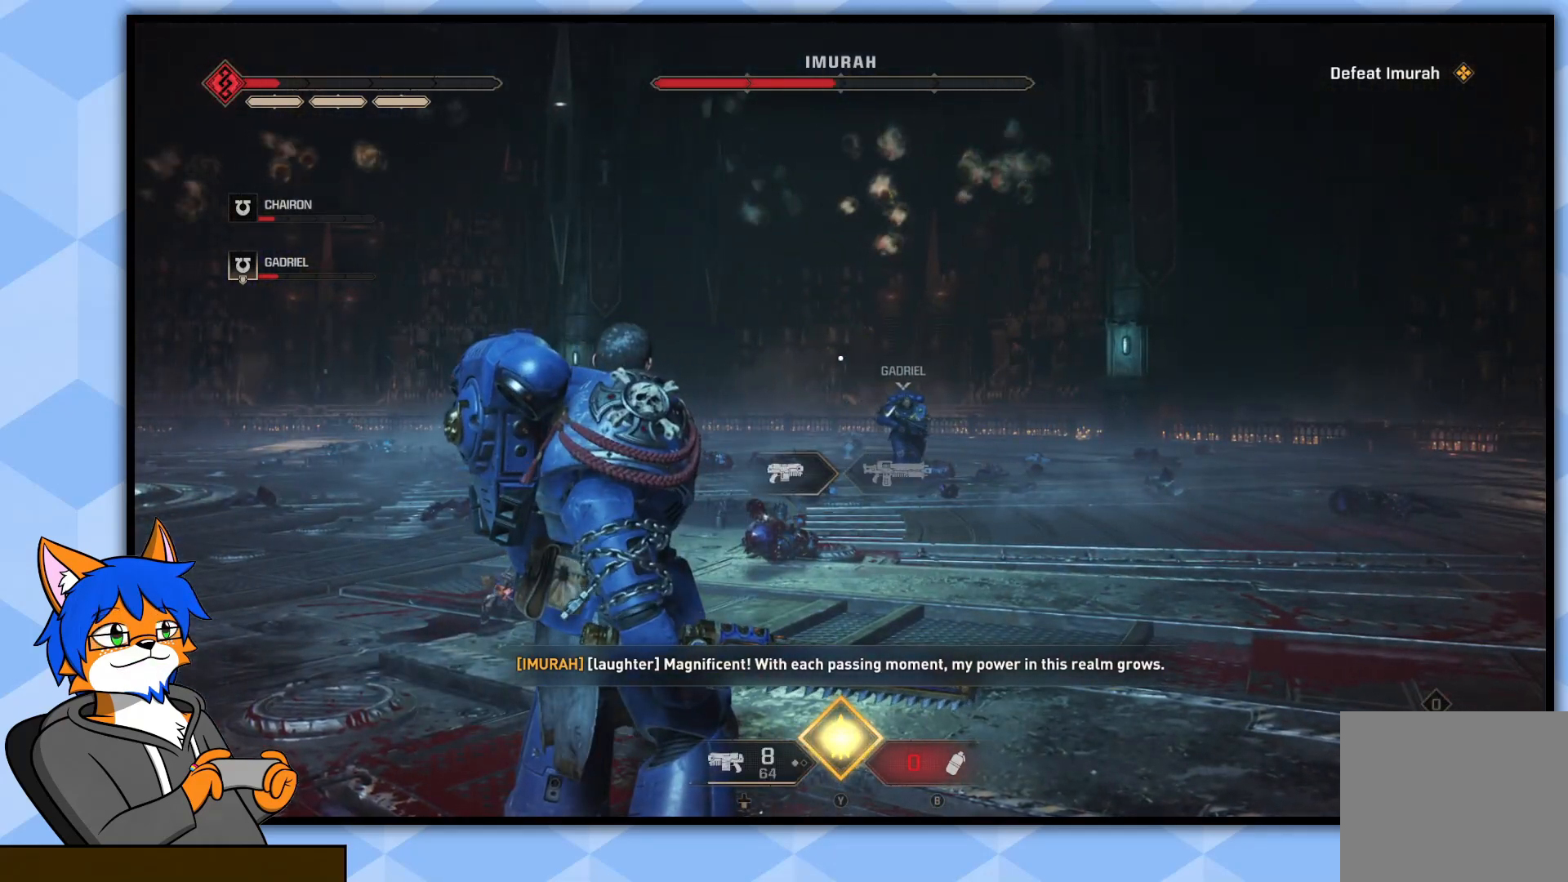
{"buttons": [], "left_stick": "right", "right_stick": "left", "events": [[83, "SQUARE", "up"], [350, "right_stick", "left"], [417, "left_stick", "right"]]}
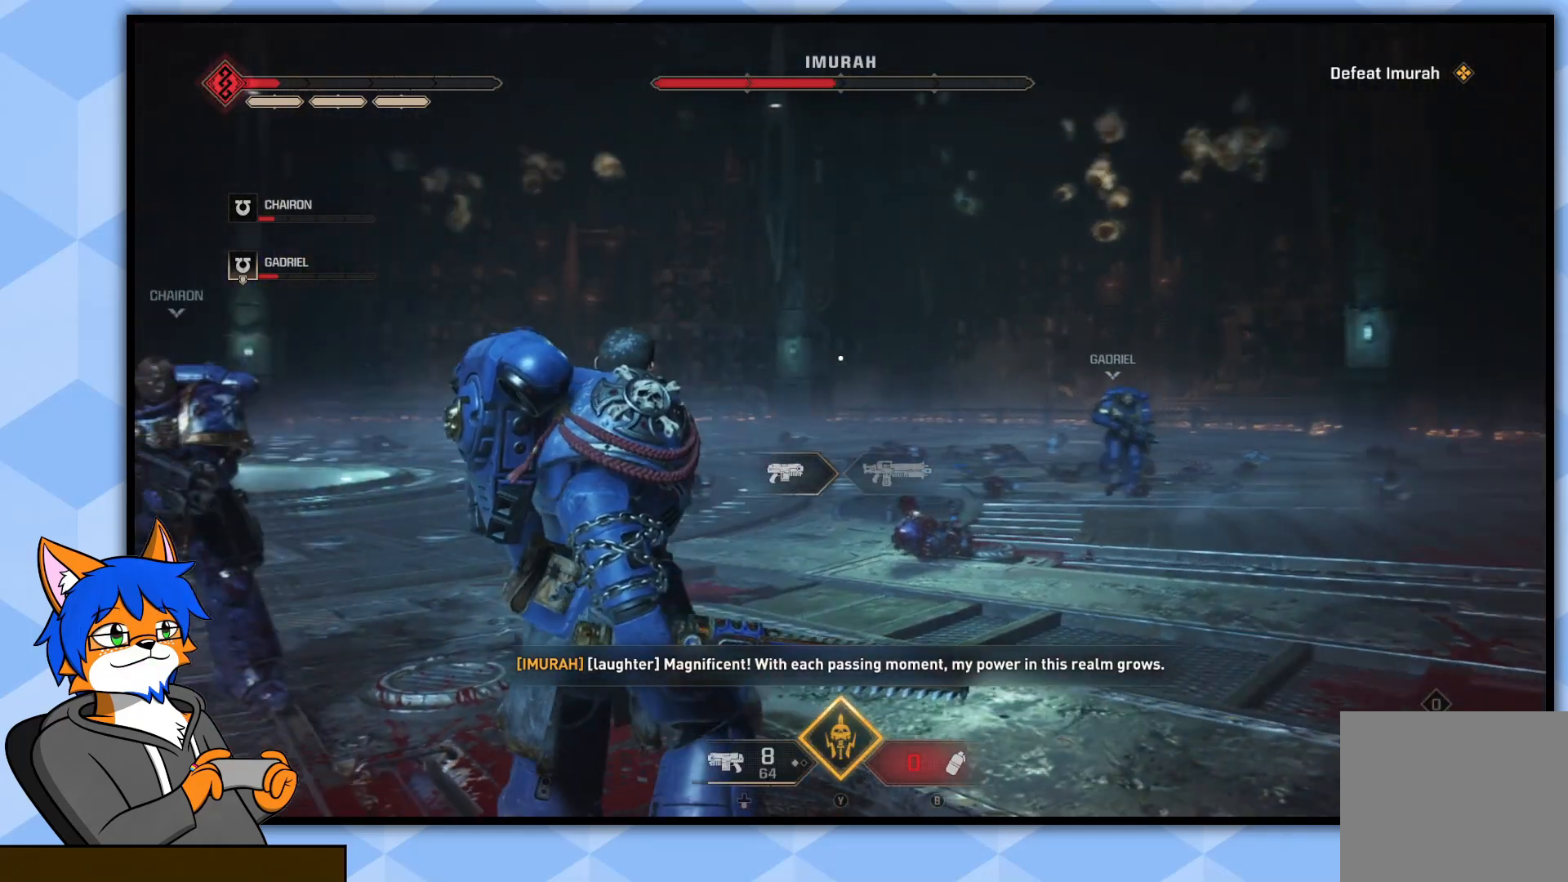
{"buttons": [], "left_stick": "down-right", "right_stick": "center", "events": [[333, "left_stick", "down-right"], [467, "right_stick", "center"]]}
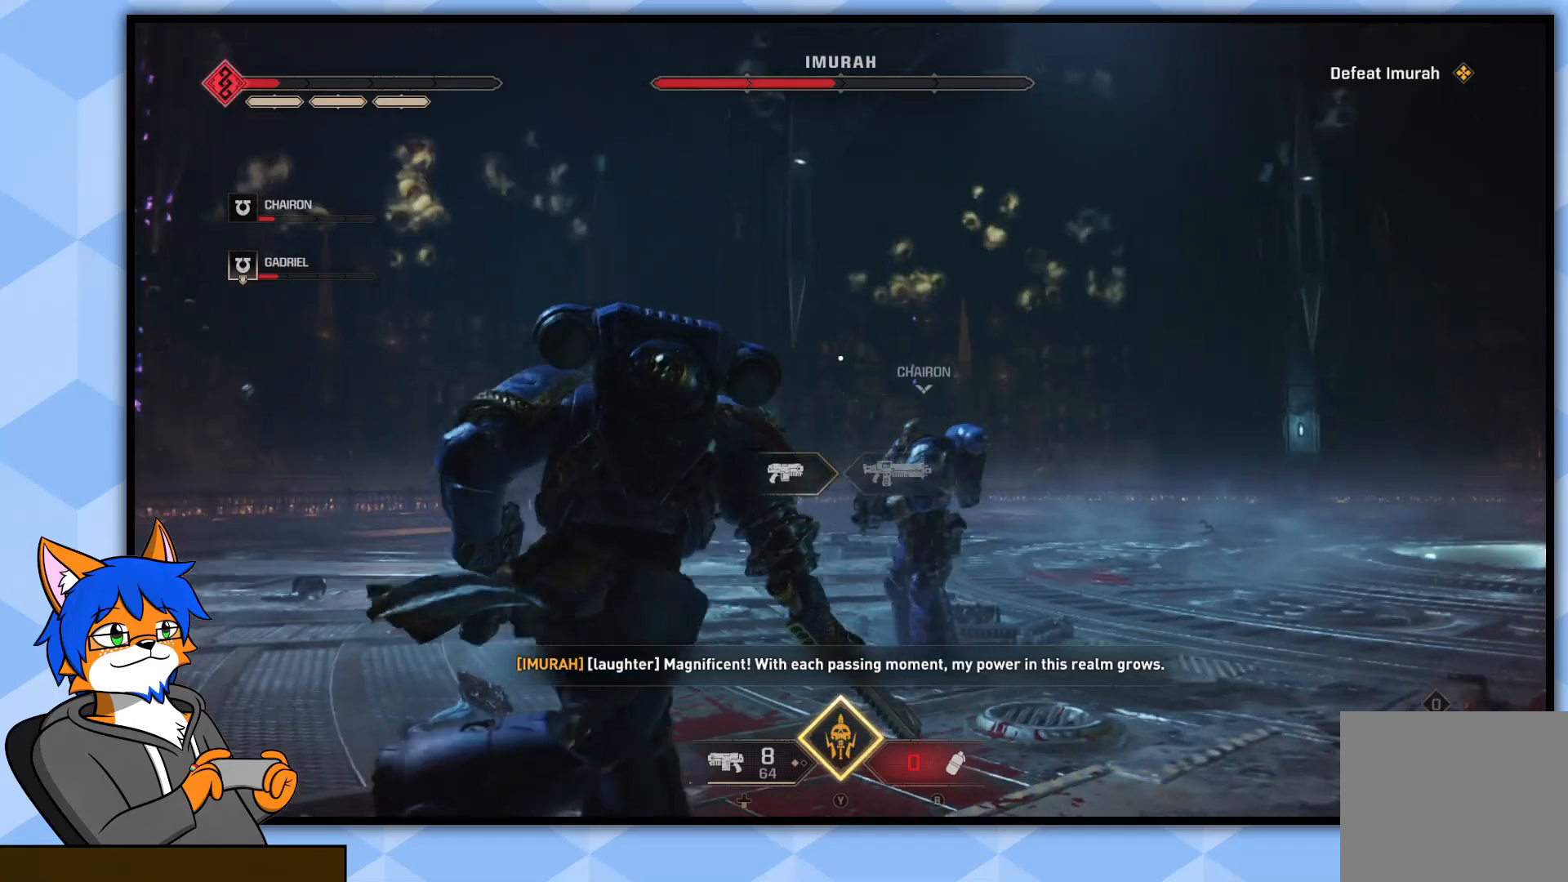
{"buttons": [], "left_stick": "down-right", "right_stick": "center", "events": [[117, "right_stick", "down-left"], [300, "right_stick", "left"], [433, "right_stick", "center"]]}